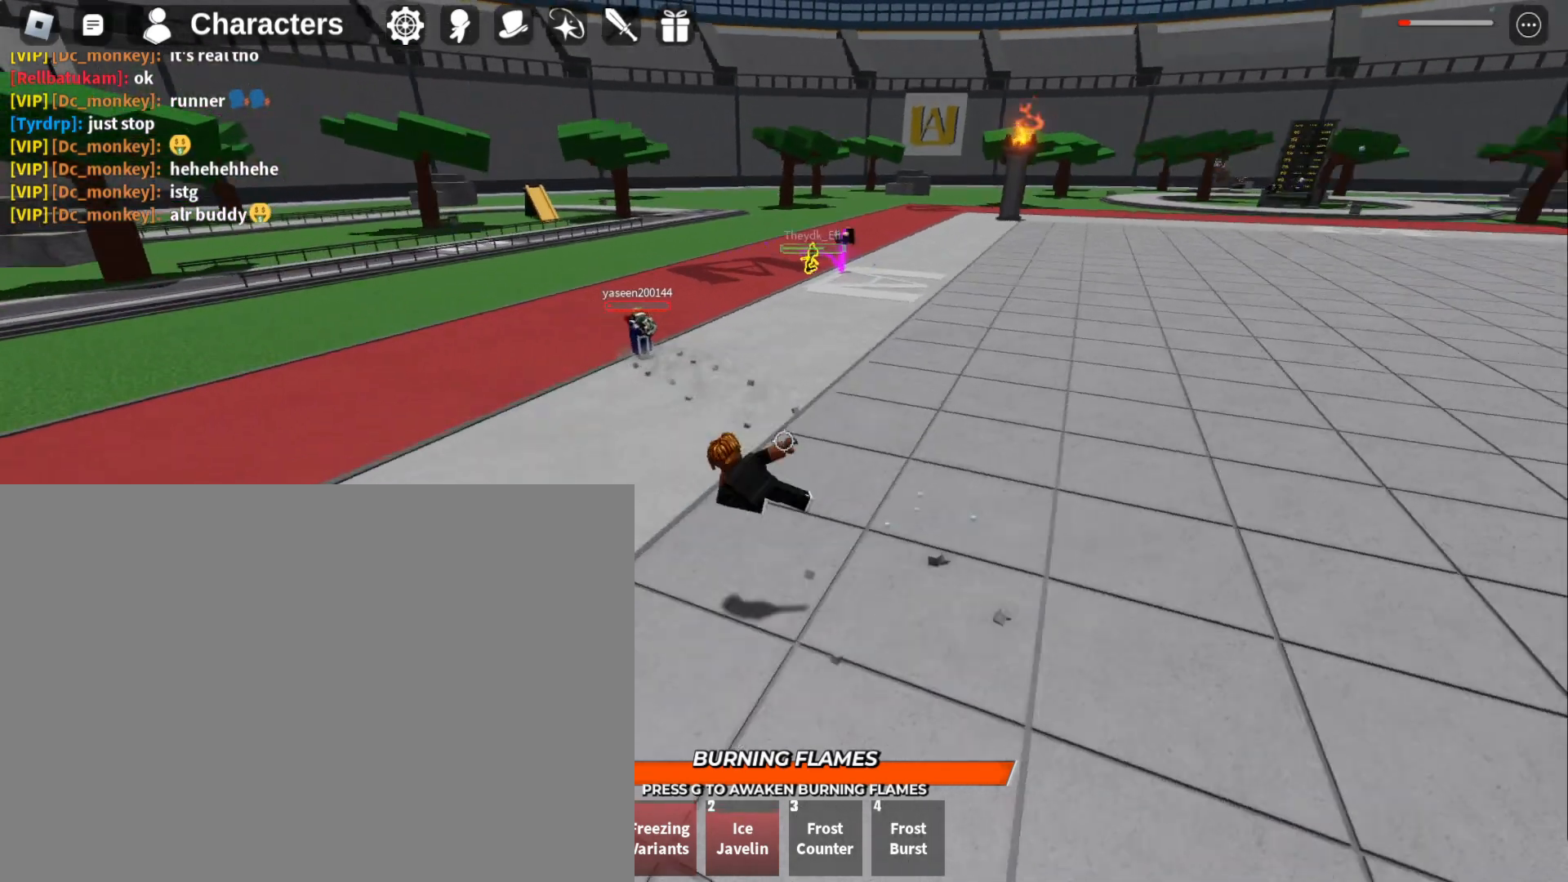
Gameplay with keyboard and mouse; each line is a JSON object with the keys and mouse buttons held at the frame after it. "events" lists presses ("down") and releases ("up") of "1", "2", "3", "4", "a", "d", "f", "q", "s", "w" and "mouse_left" between this image and that frame as [ms after this image, input, new state], when the widget could be followed in between. "mouse_left" = the "left" button of the "mouse" list. No other keys are recorded. Mouse movement is not recorded.
{"keys": ["w"], "mouse": [], "events": [[67, "q", "up"], [167, "w", "down"], [267, "a", "up"]]}
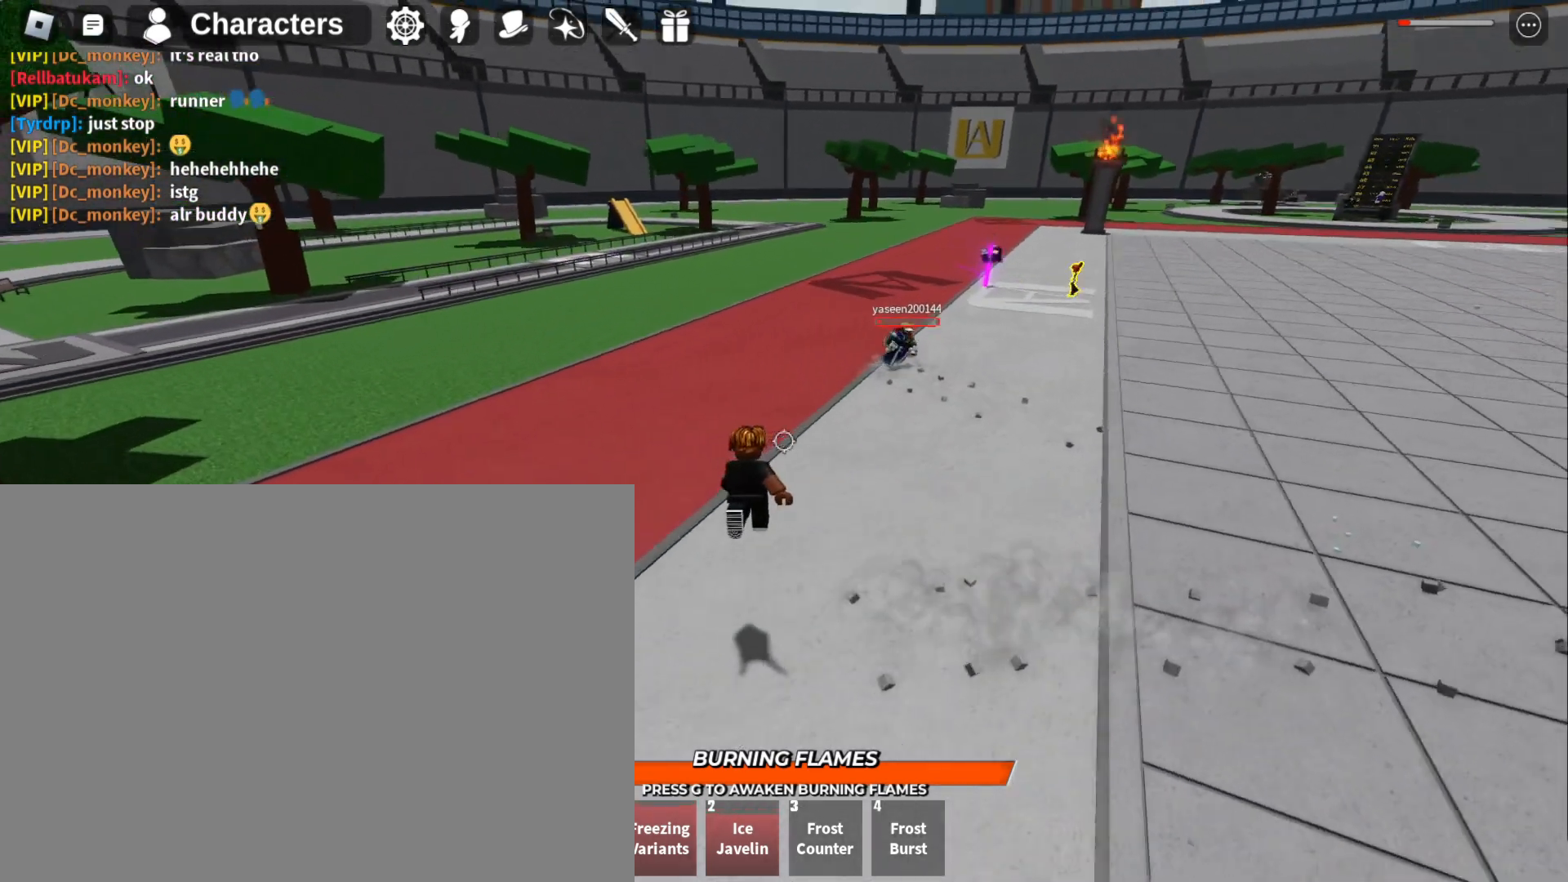
{"keys": ["w"], "mouse": [], "events": [[200, "4", "down"], [233, "4", "up"]]}
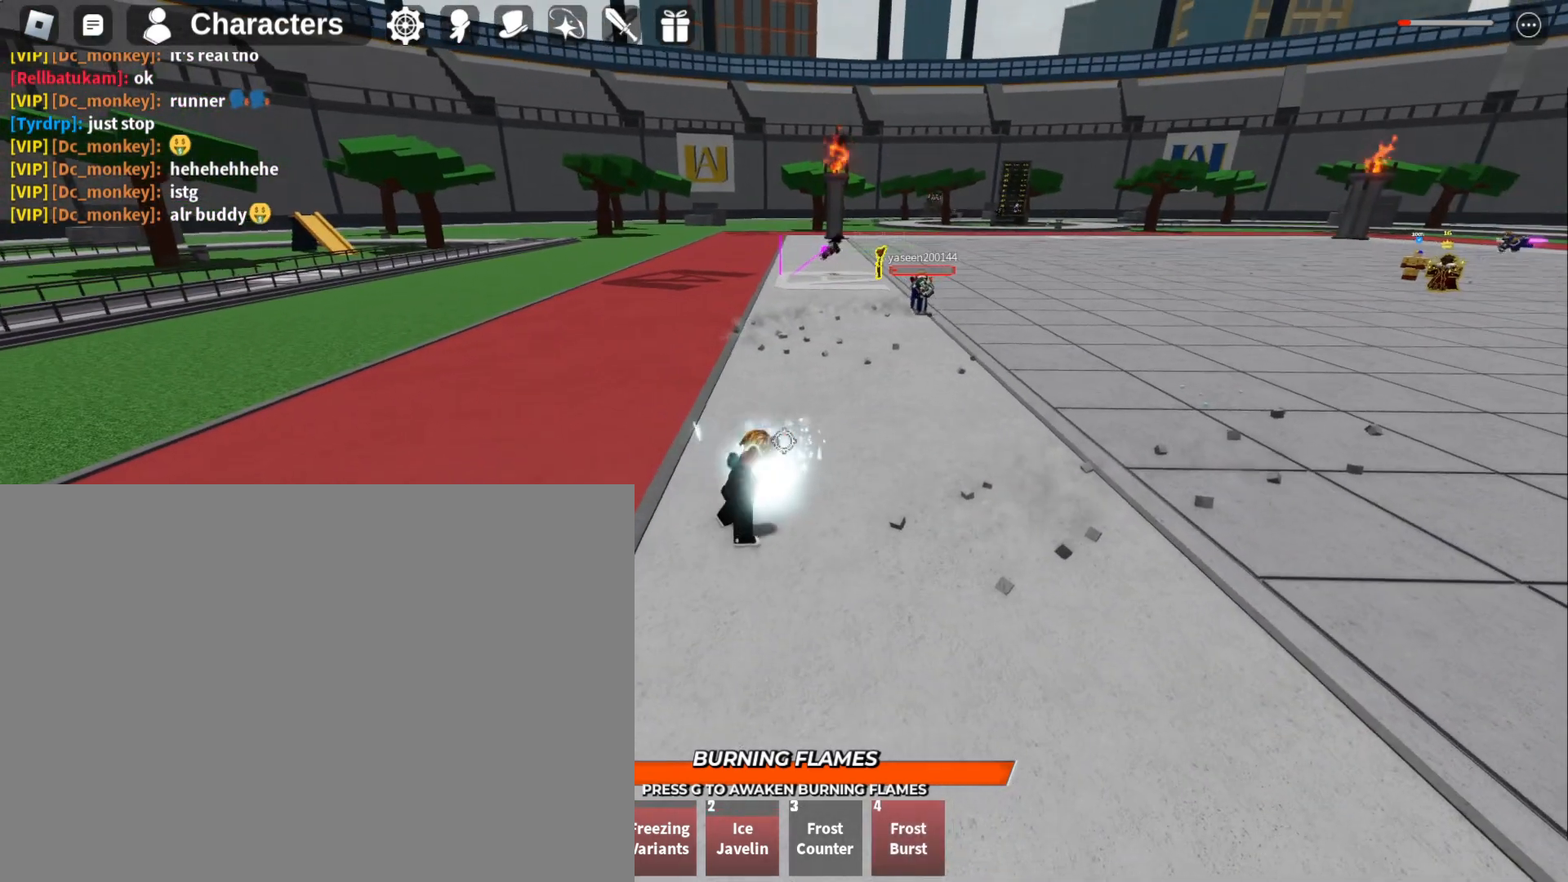
{"keys": ["f"], "mouse": [], "events": [[333, "f", "down"], [333, "w", "up"]]}
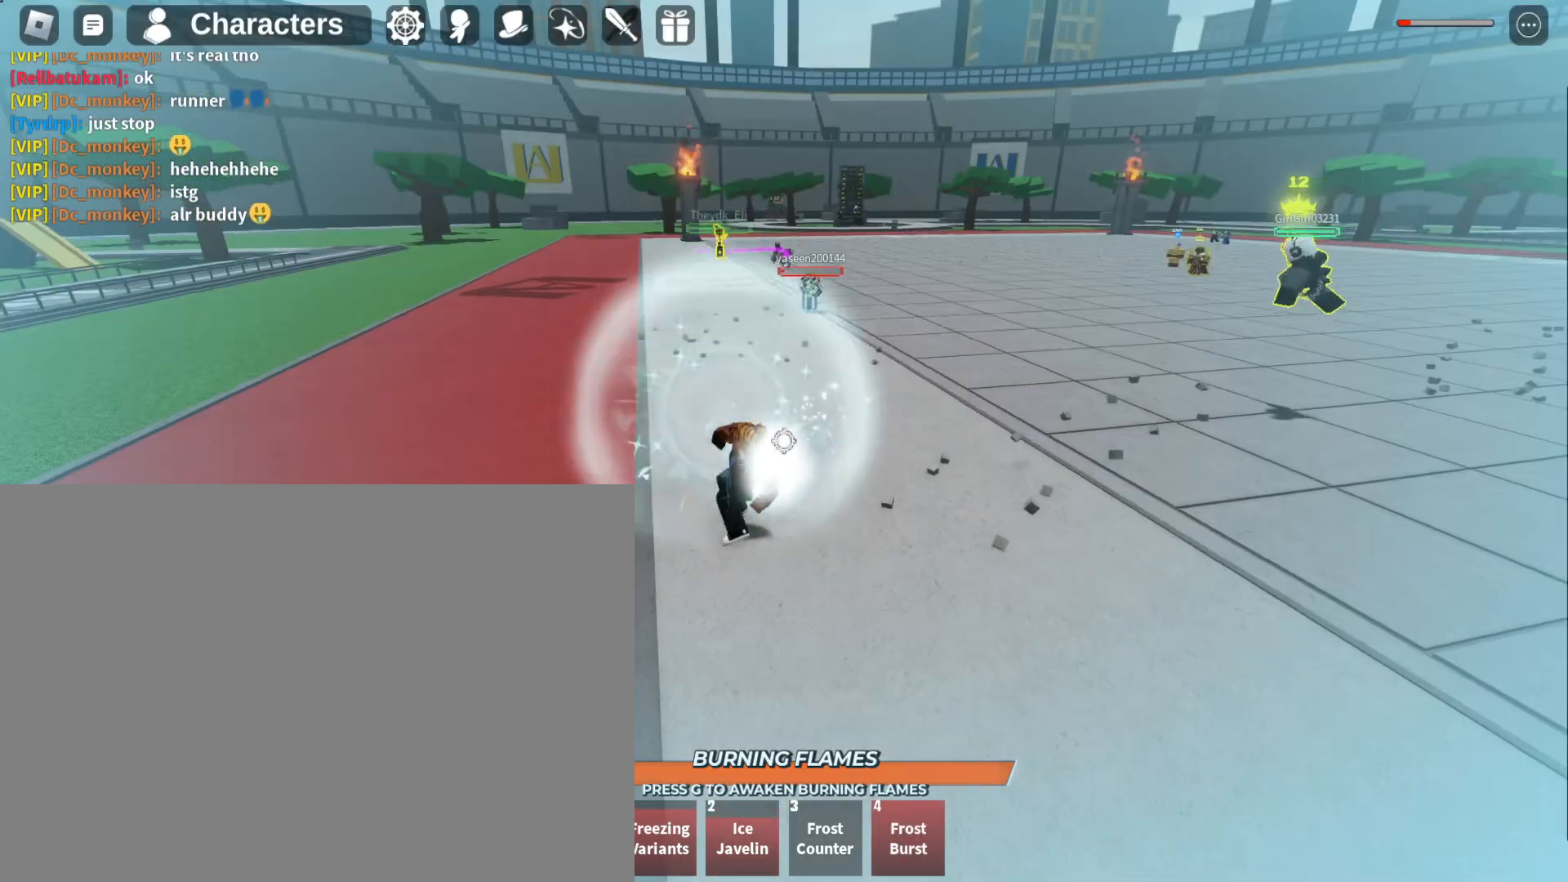
{"keys": ["f", "w"], "mouse": [], "events": [[167, "w", "down"]]}
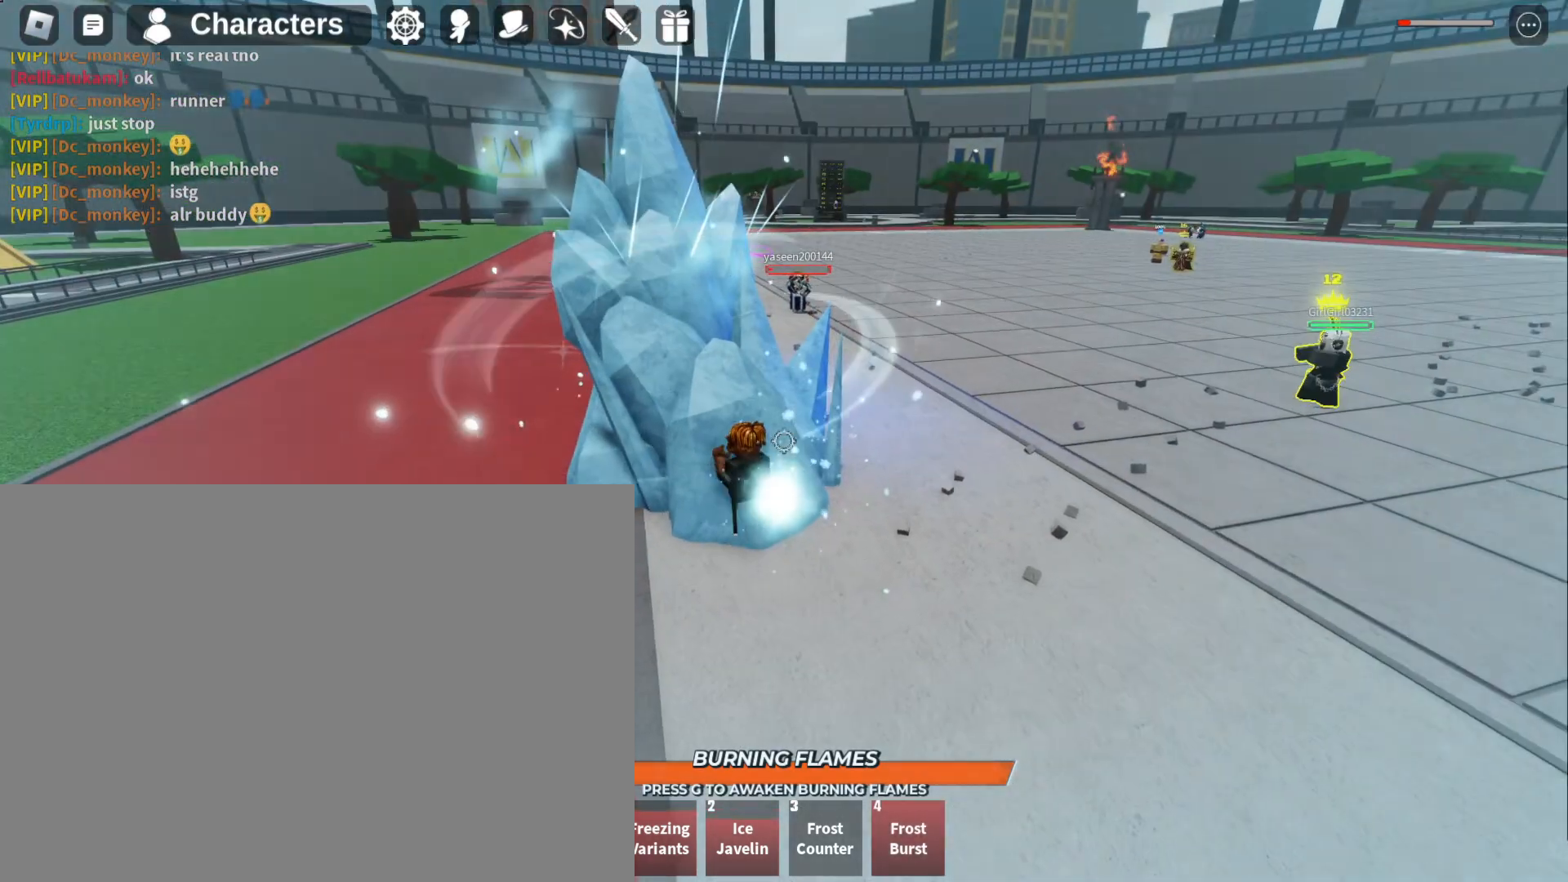
{"keys": ["f", "w"], "mouse": [], "events": []}
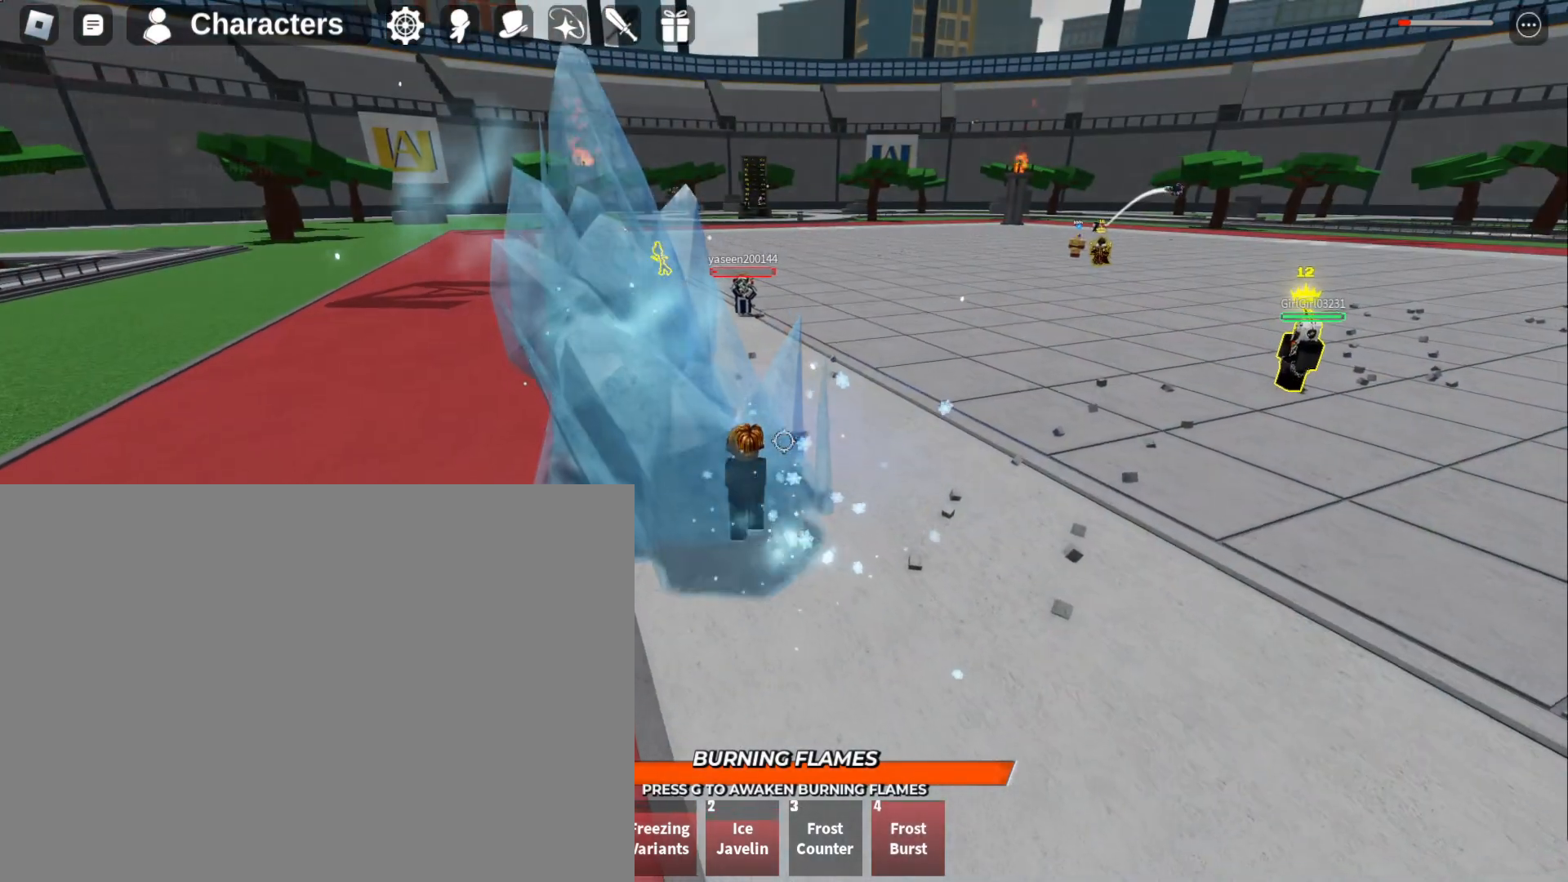
{"keys": ["f", "w"], "mouse": [], "events": []}
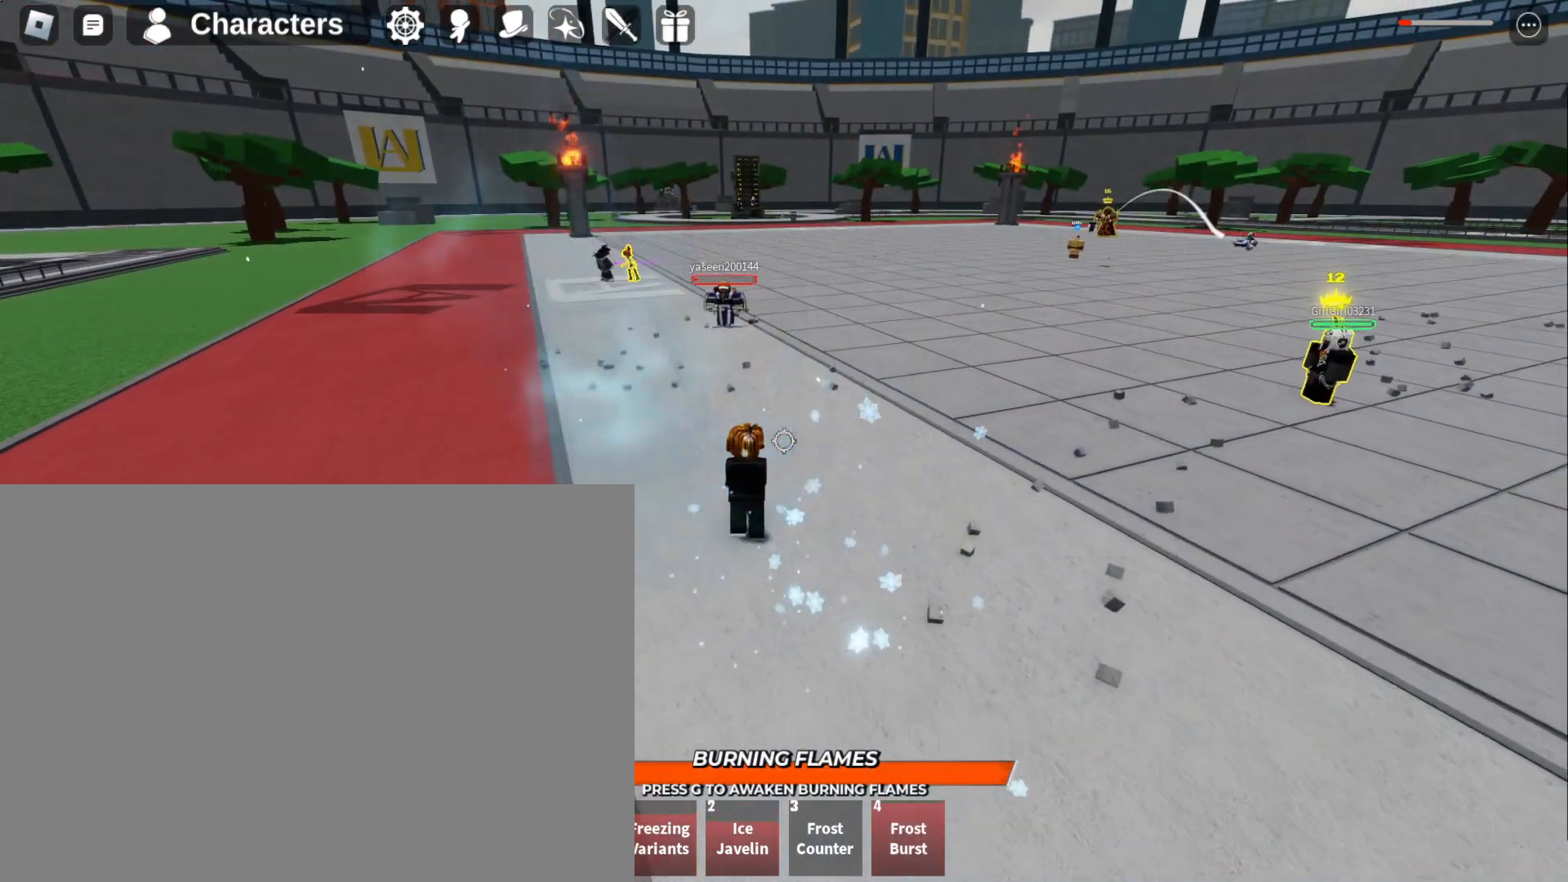
{"keys": ["f", "s"], "mouse": [], "events": [[167, "w", "up"], [267, "s", "down"]]}
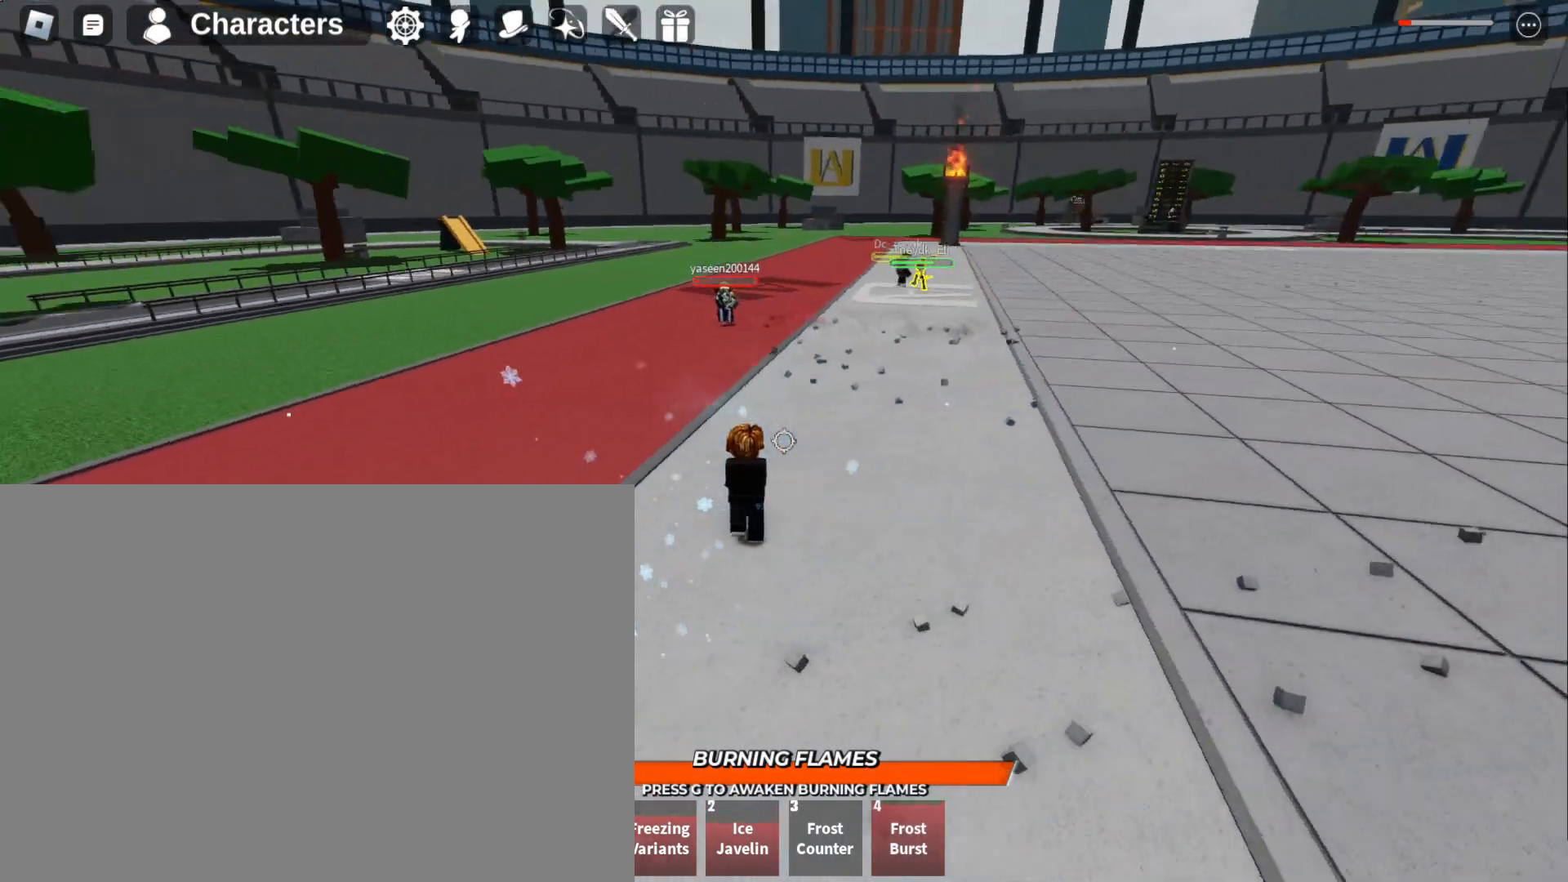
{"keys": ["f", "s"], "mouse": [], "events": []}
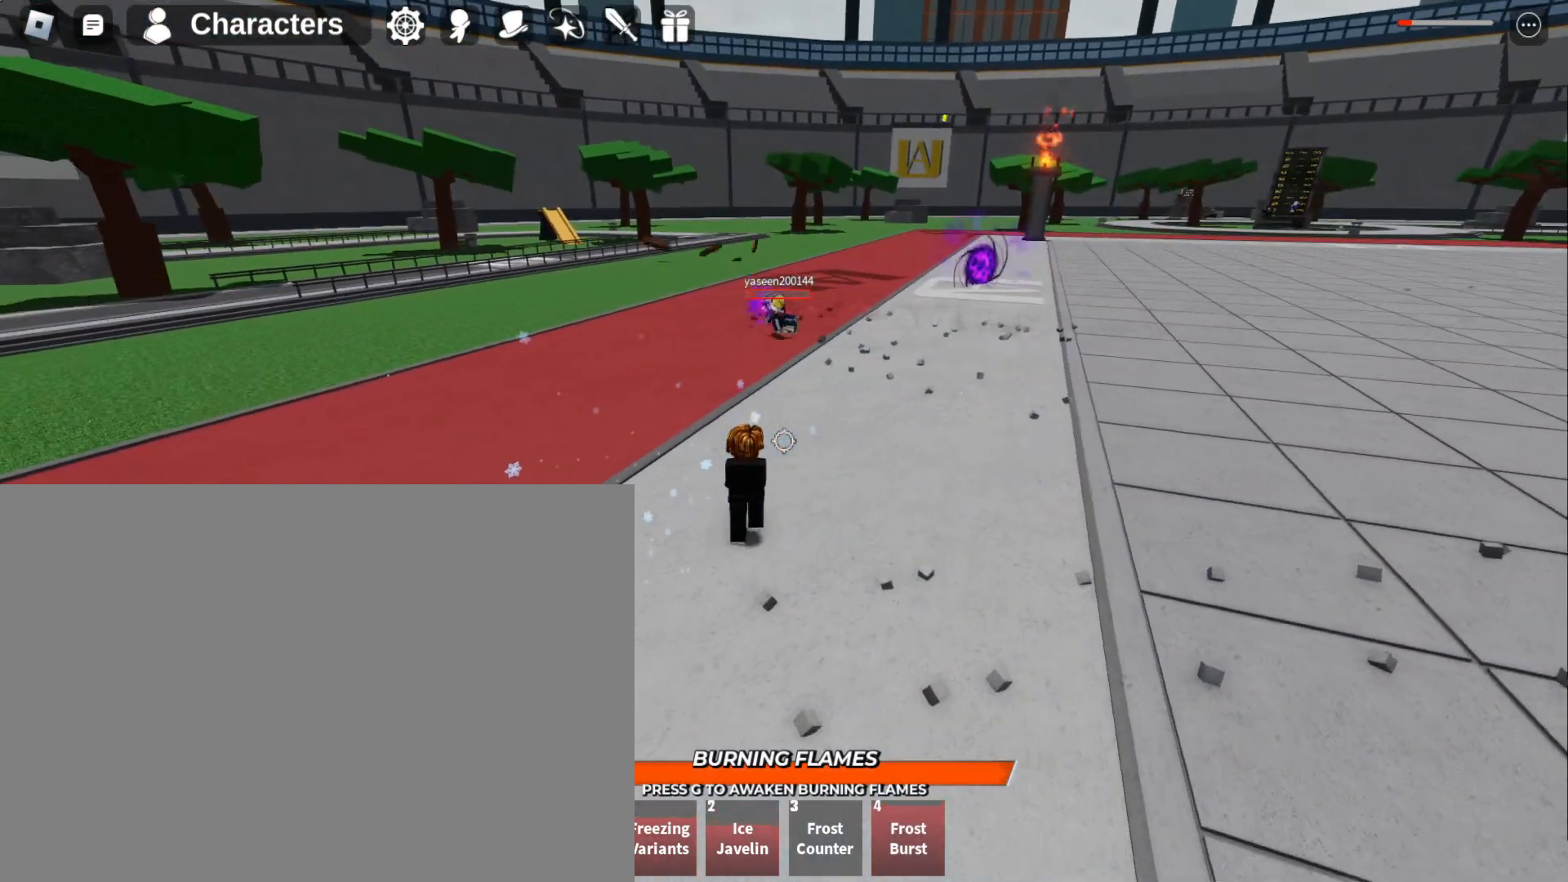
{"keys": ["f", "s"], "mouse": [], "events": []}
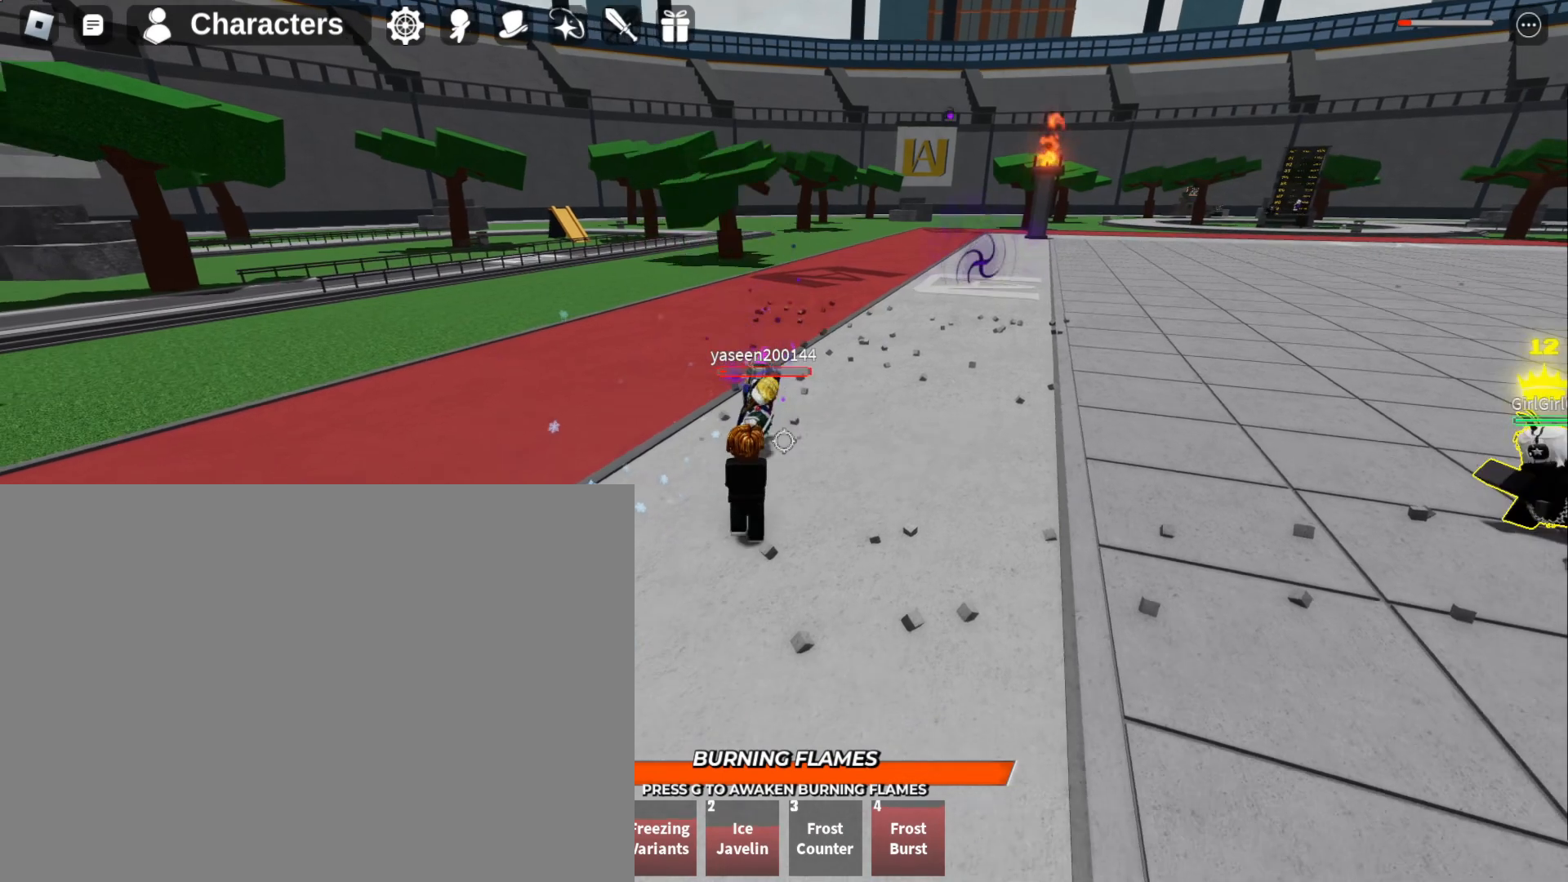
{"keys": ["f", "w"], "mouse": ["left"], "events": [[133, "s", "up"], [233, "mouse_left", "down"], [233, "w", "down"]]}
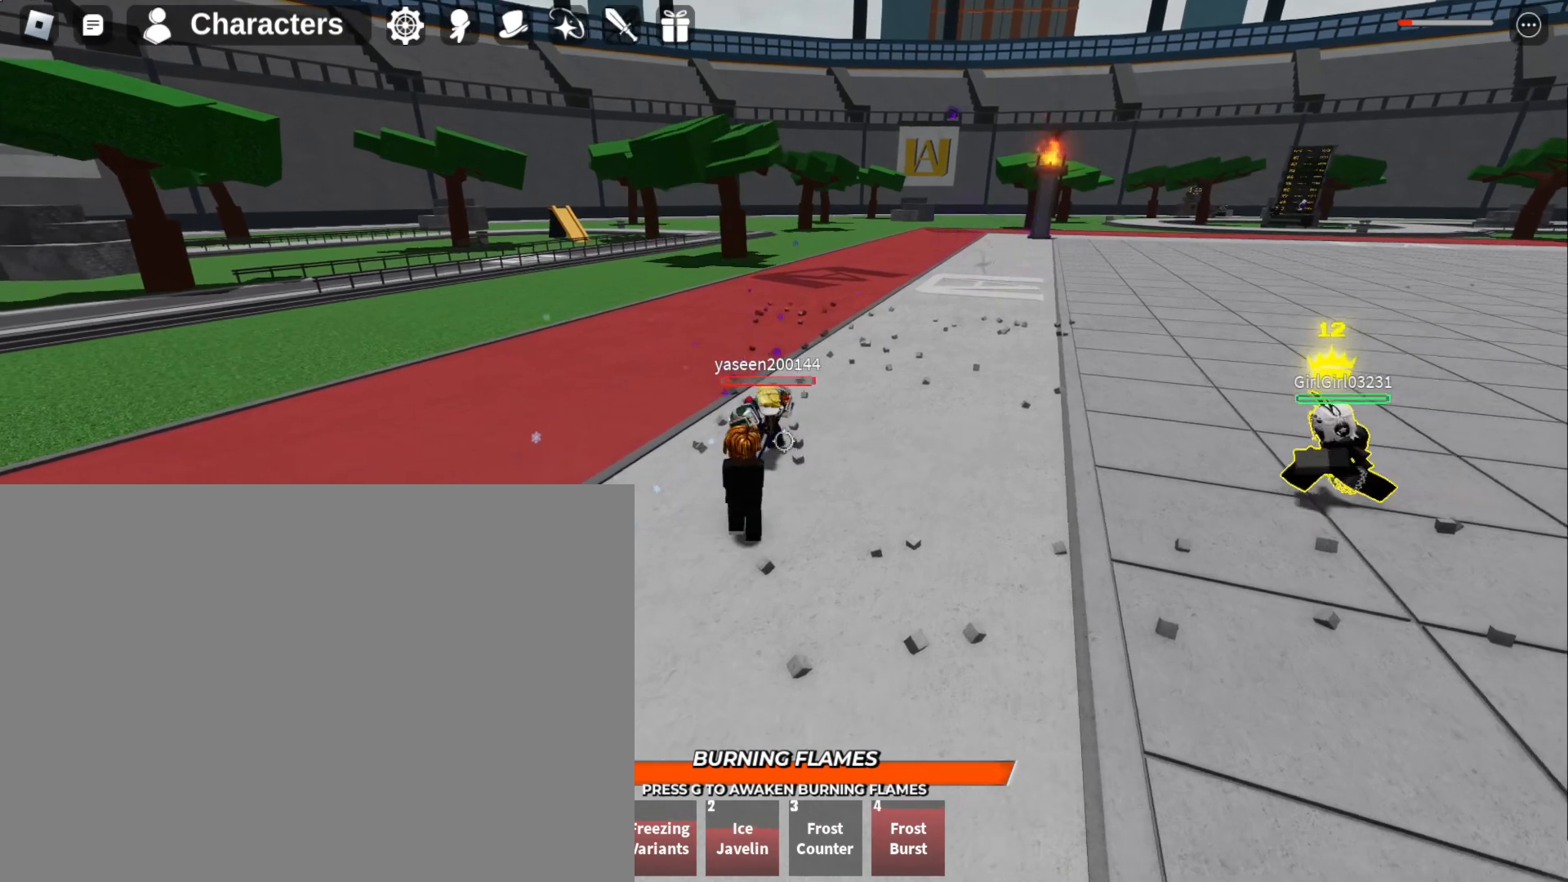
{"keys": [], "mouse": ["left"], "events": [[33, "f", "up"], [133, "w", "up"], [167, "w", "down"], [267, "w", "up"], [433, "w", "down"], [500, "w", "up"]]}
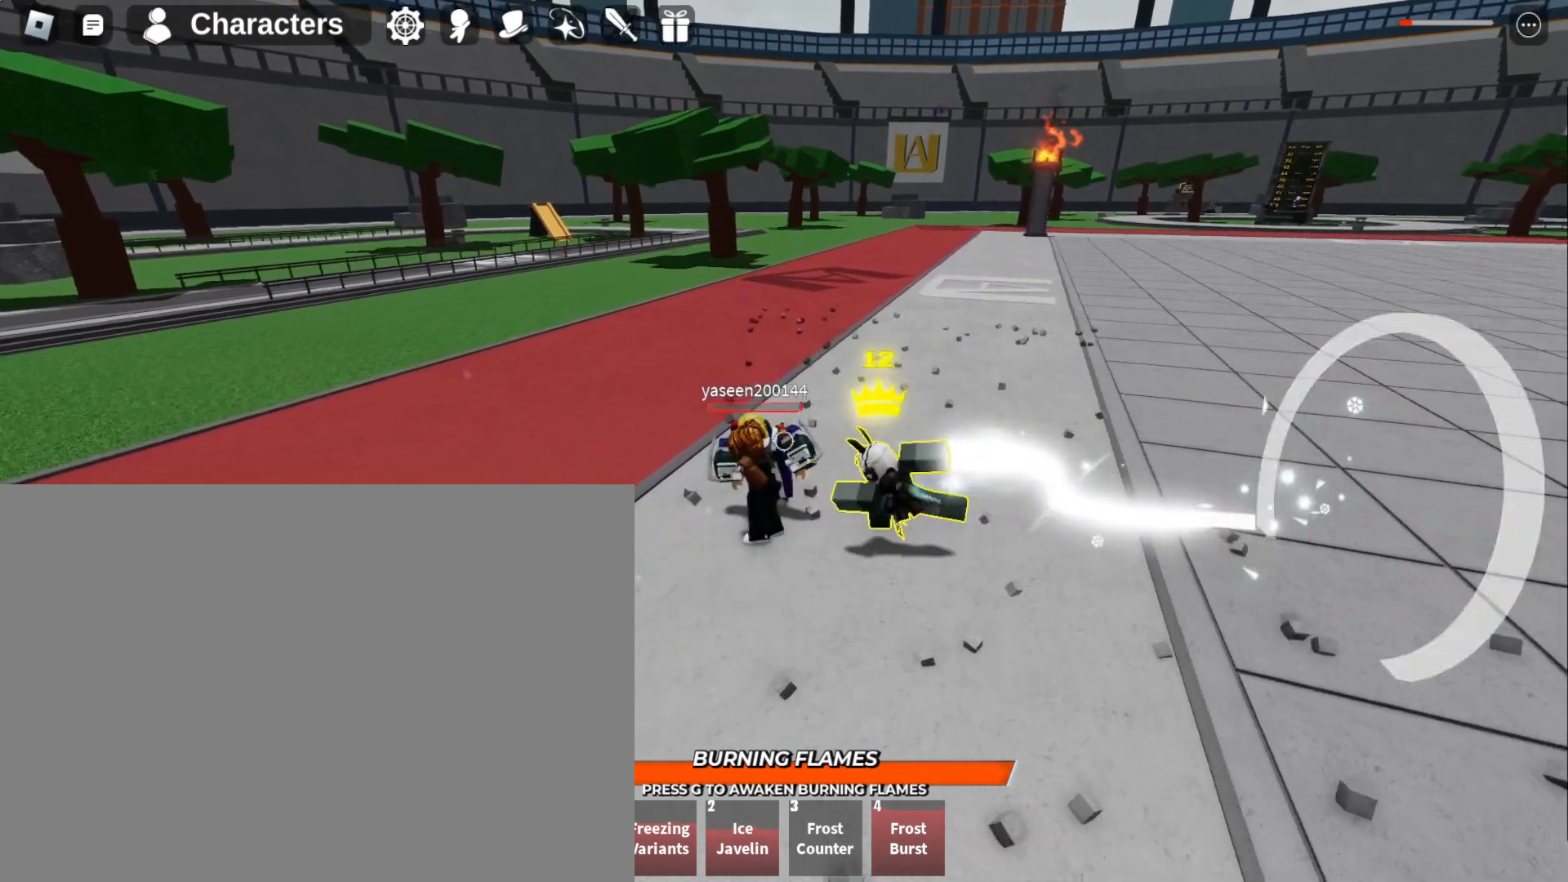
{"keys": ["w"], "mouse": ["left"], "events": [[100, "w", "down"], [233, "w", "up"], [300, "w", "down"]]}
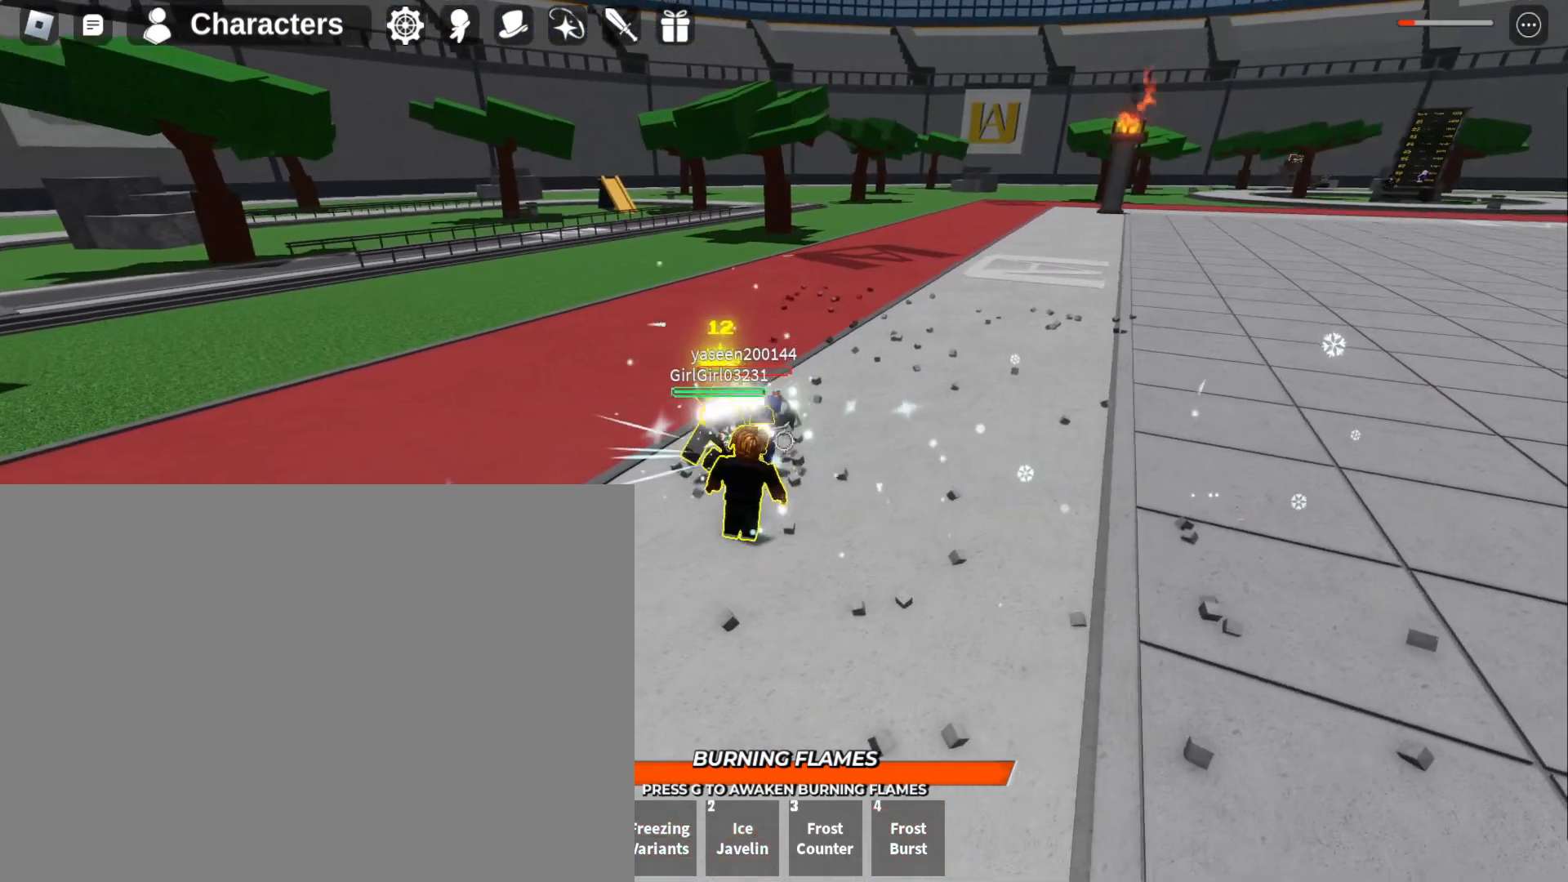
{"keys": ["w"], "mouse": [], "events": [[167, "mouse_left", "up"]]}
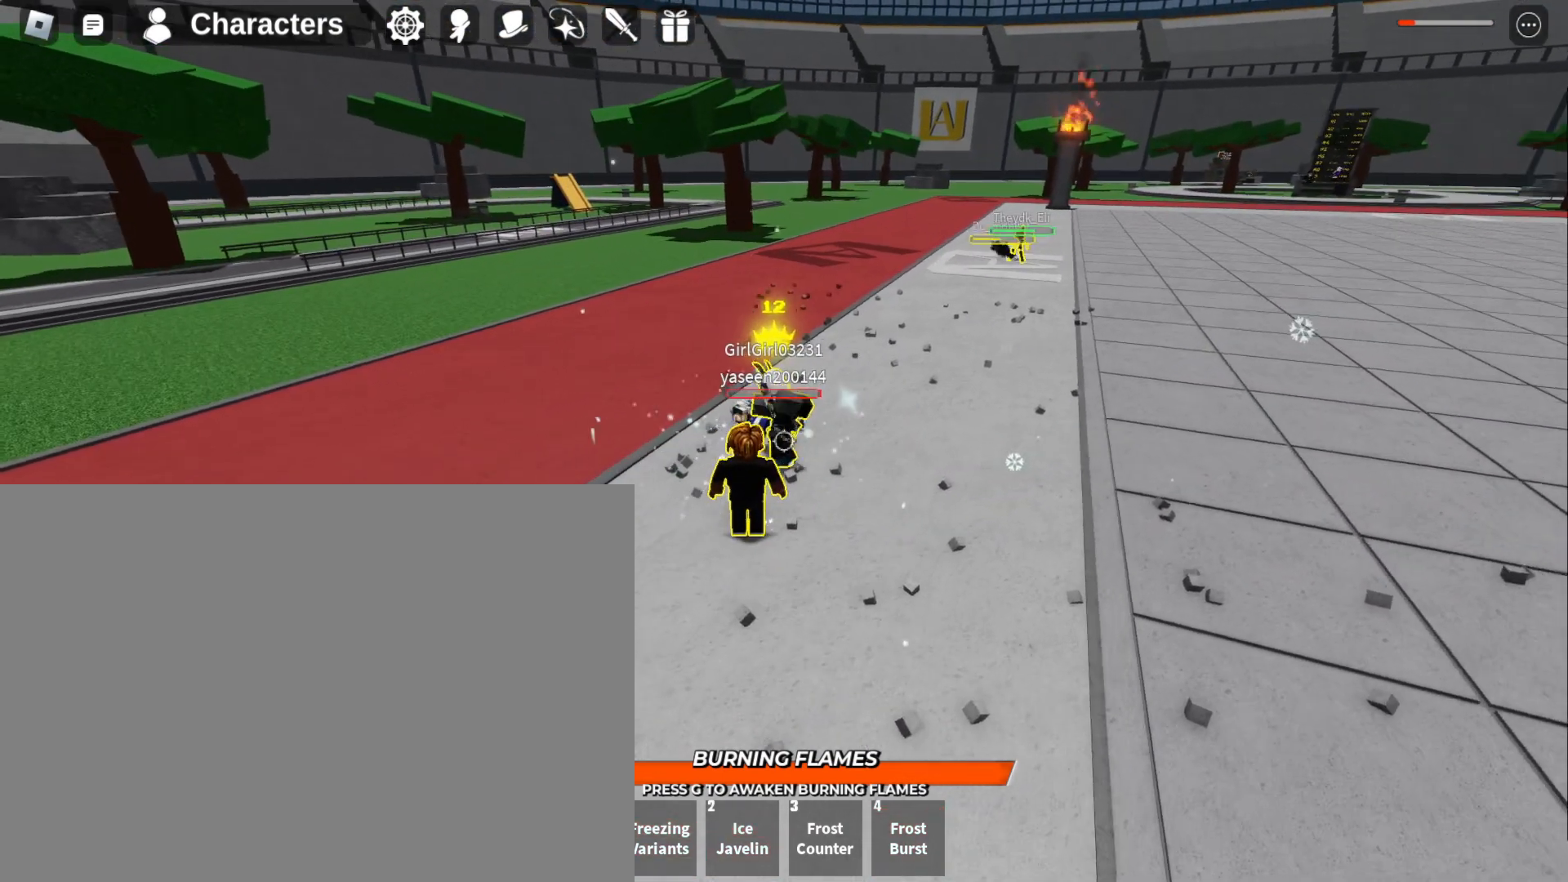
{"keys": ["s"], "mouse": [], "events": [[33, "w", "up"], [133, "4", "down"], [200, "4", "up"], [200, "s", "down"]]}
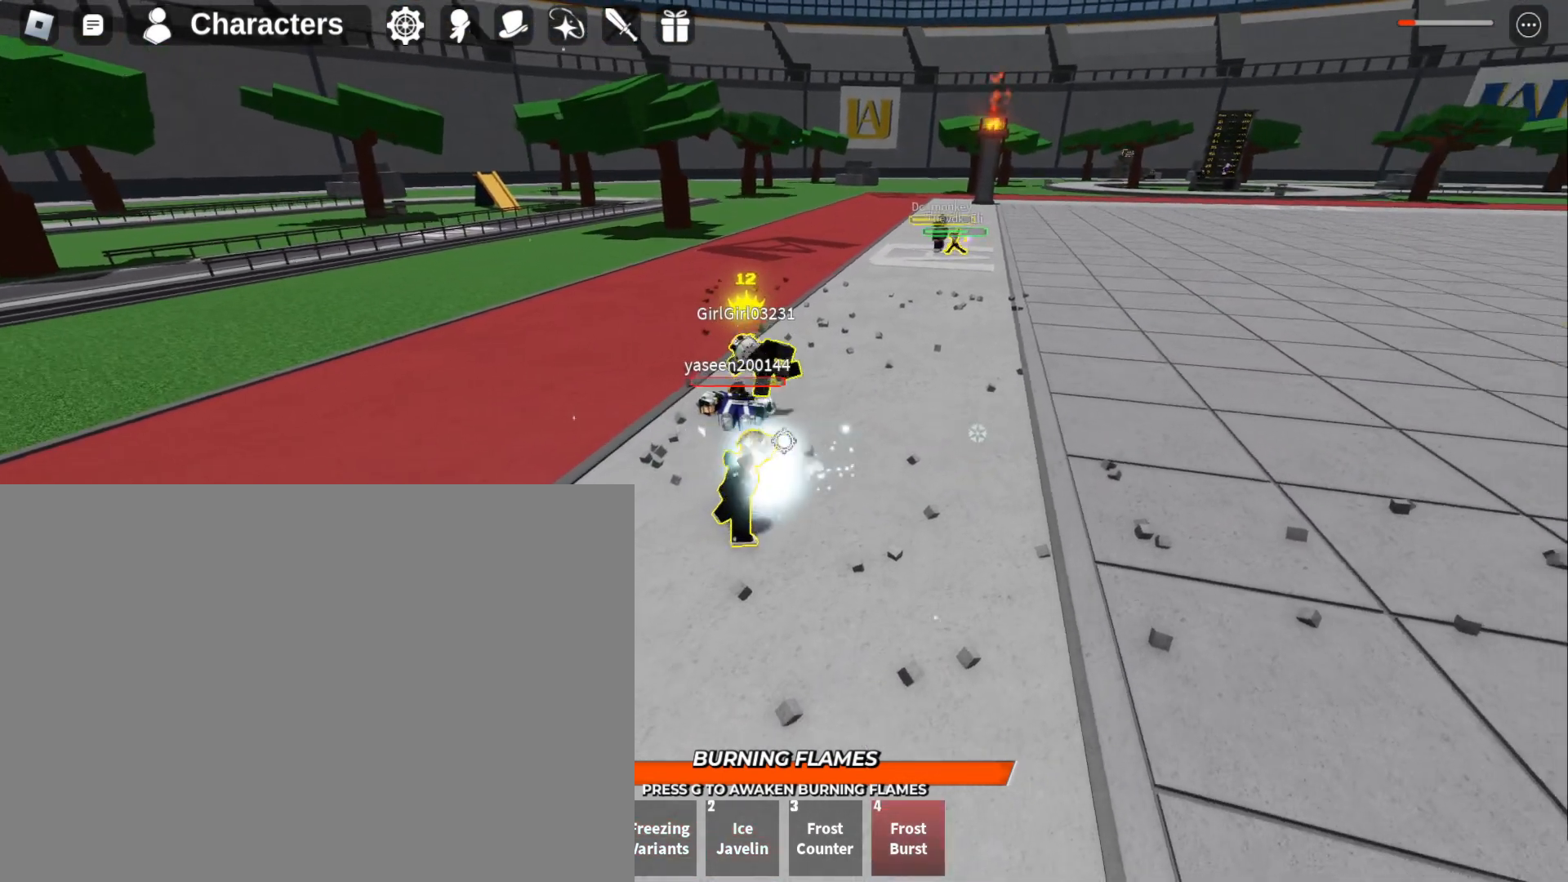
{"keys": [], "mouse": [], "events": [[167, "s", "up"]]}
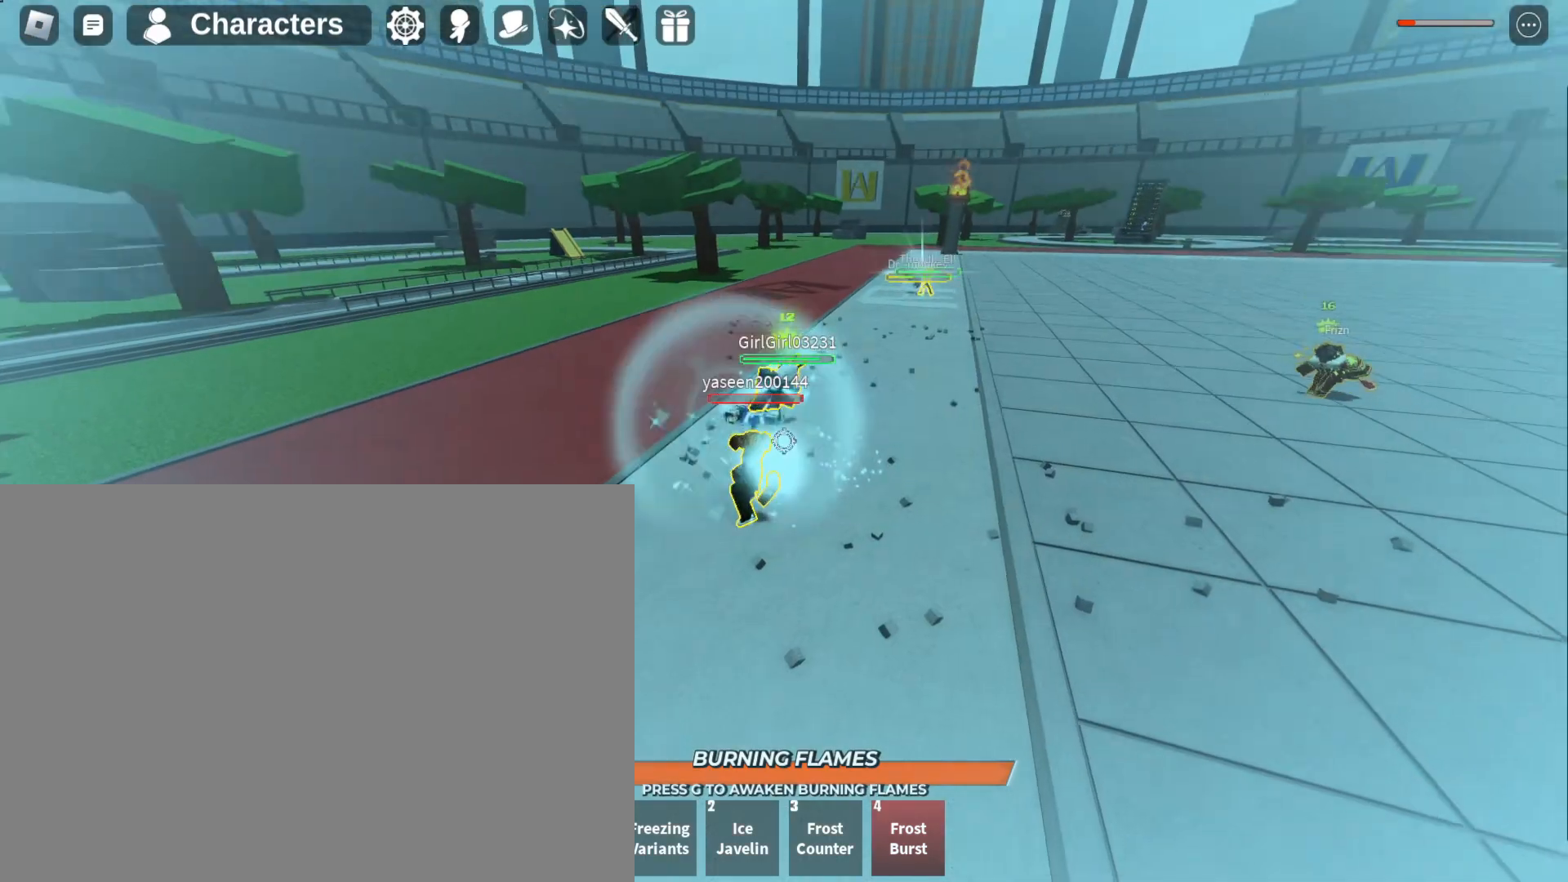
{"keys": ["s"], "mouse": [], "events": [[267, "s", "down"]]}
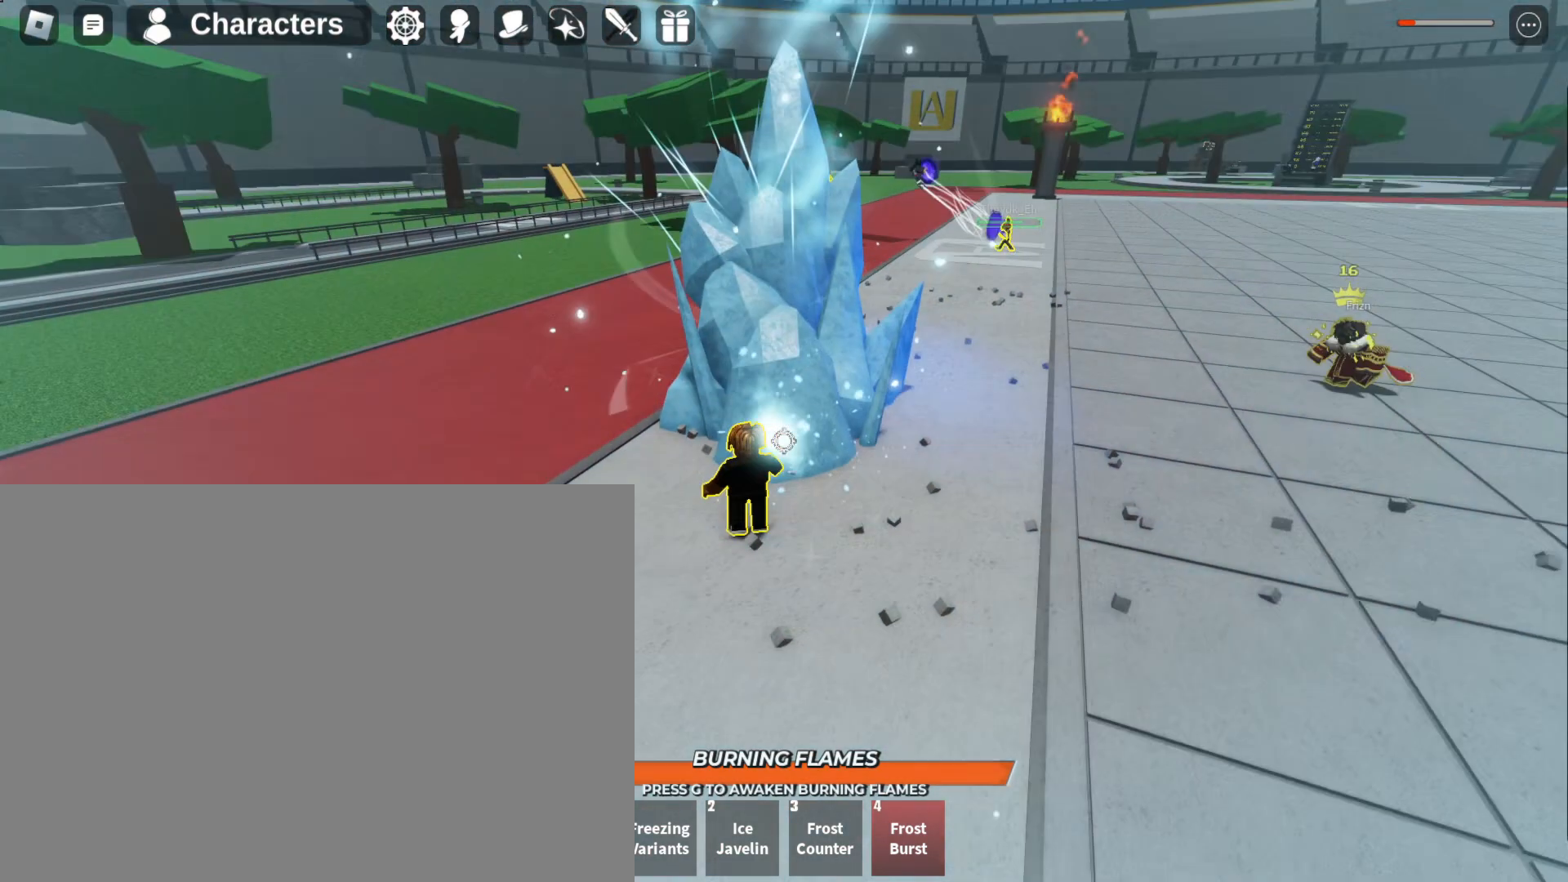
{"keys": [], "mouse": [], "events": [[367, "s", "up"]]}
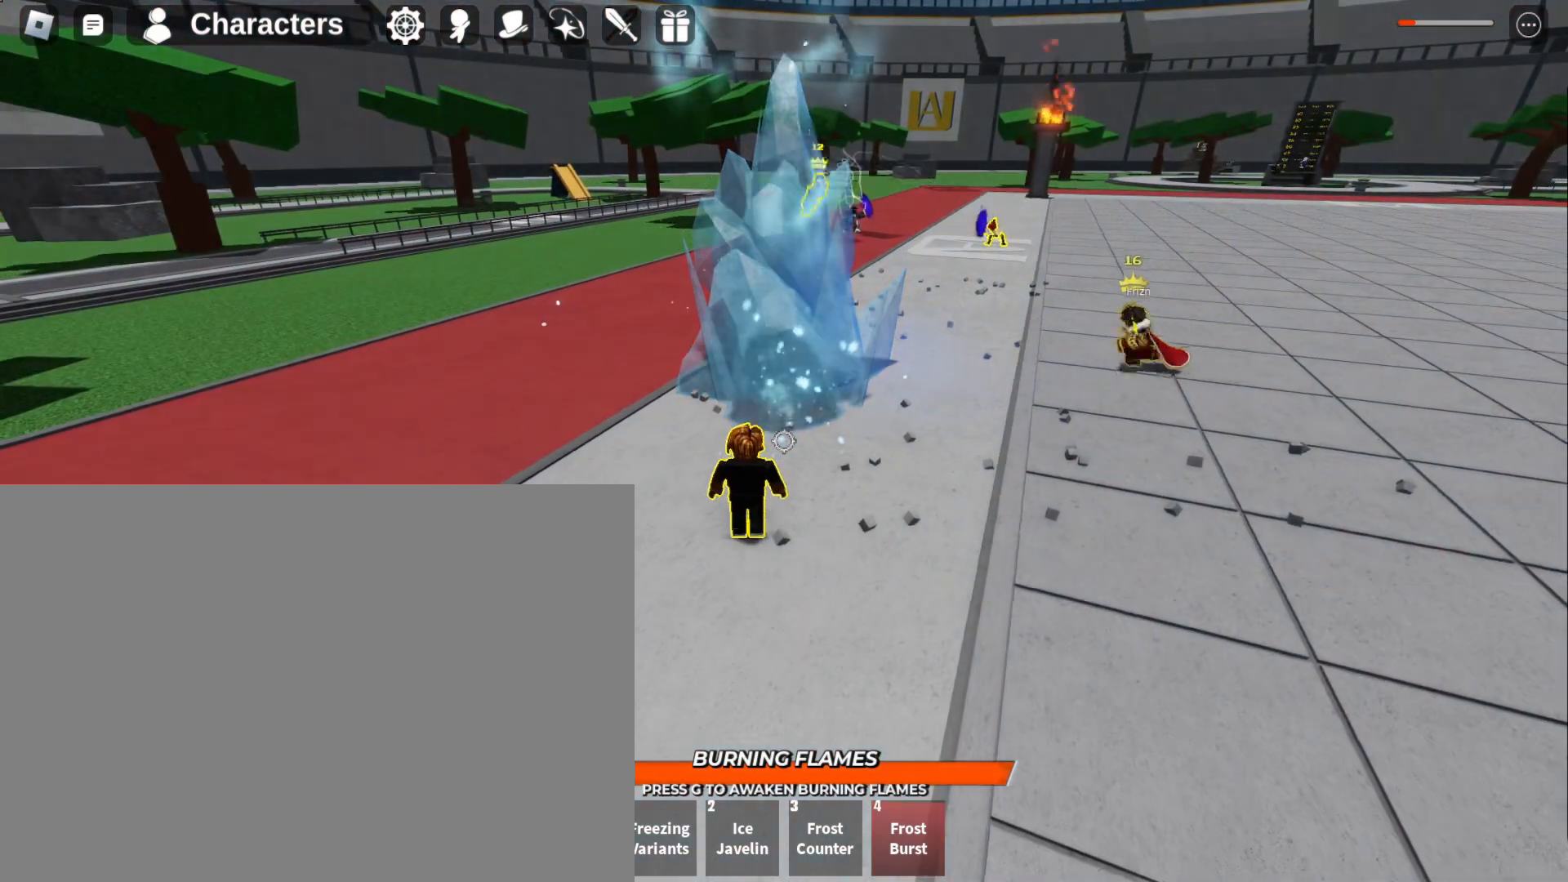
{"keys": [], "mouse": [], "events": []}
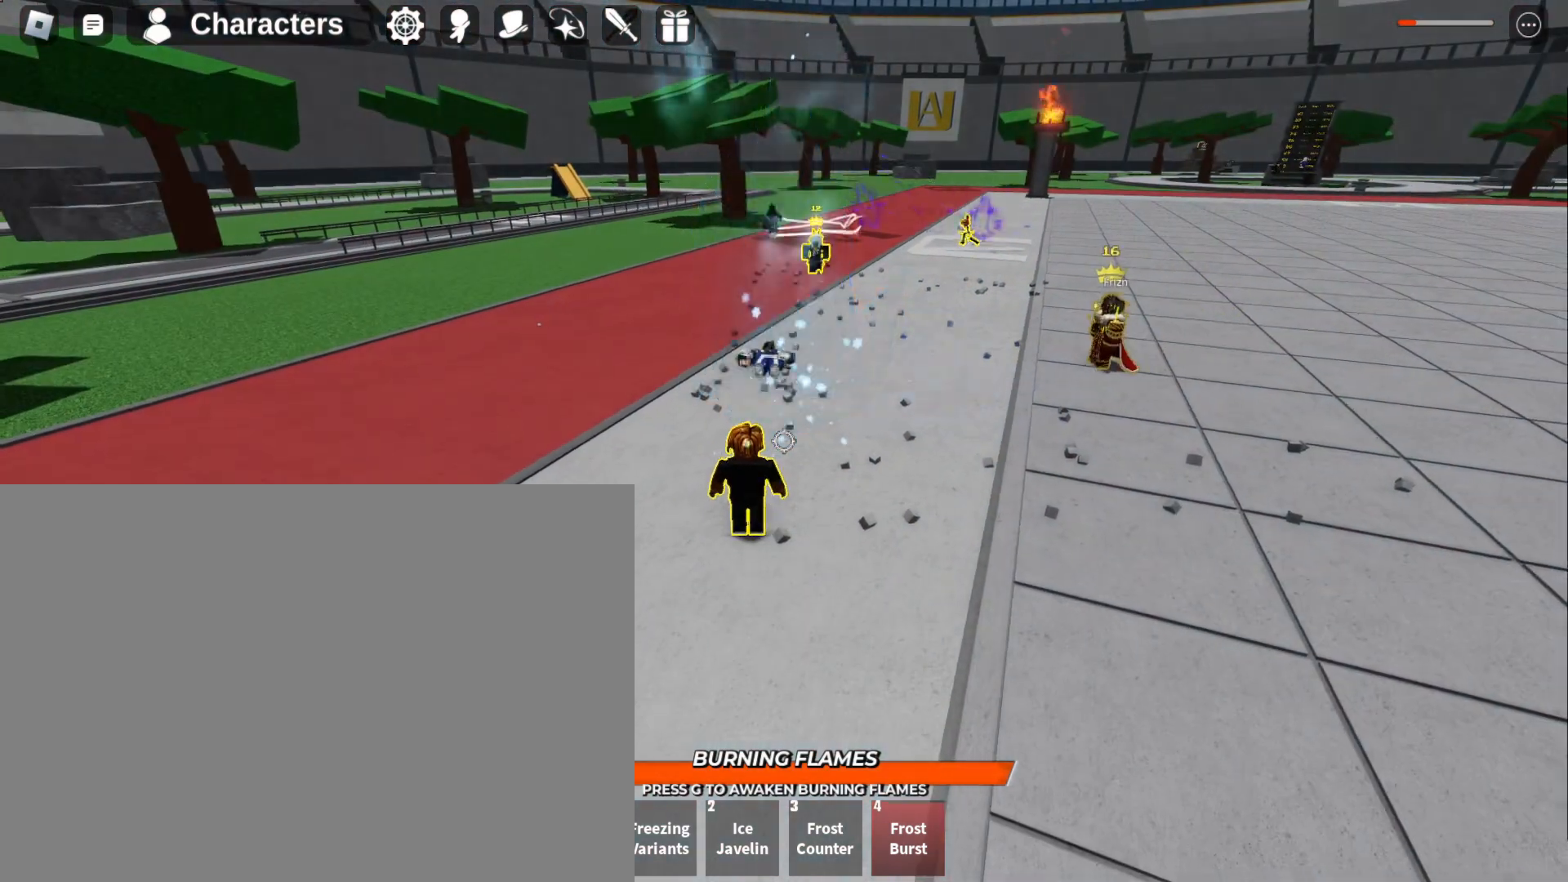
{"keys": [], "mouse": [], "events": []}
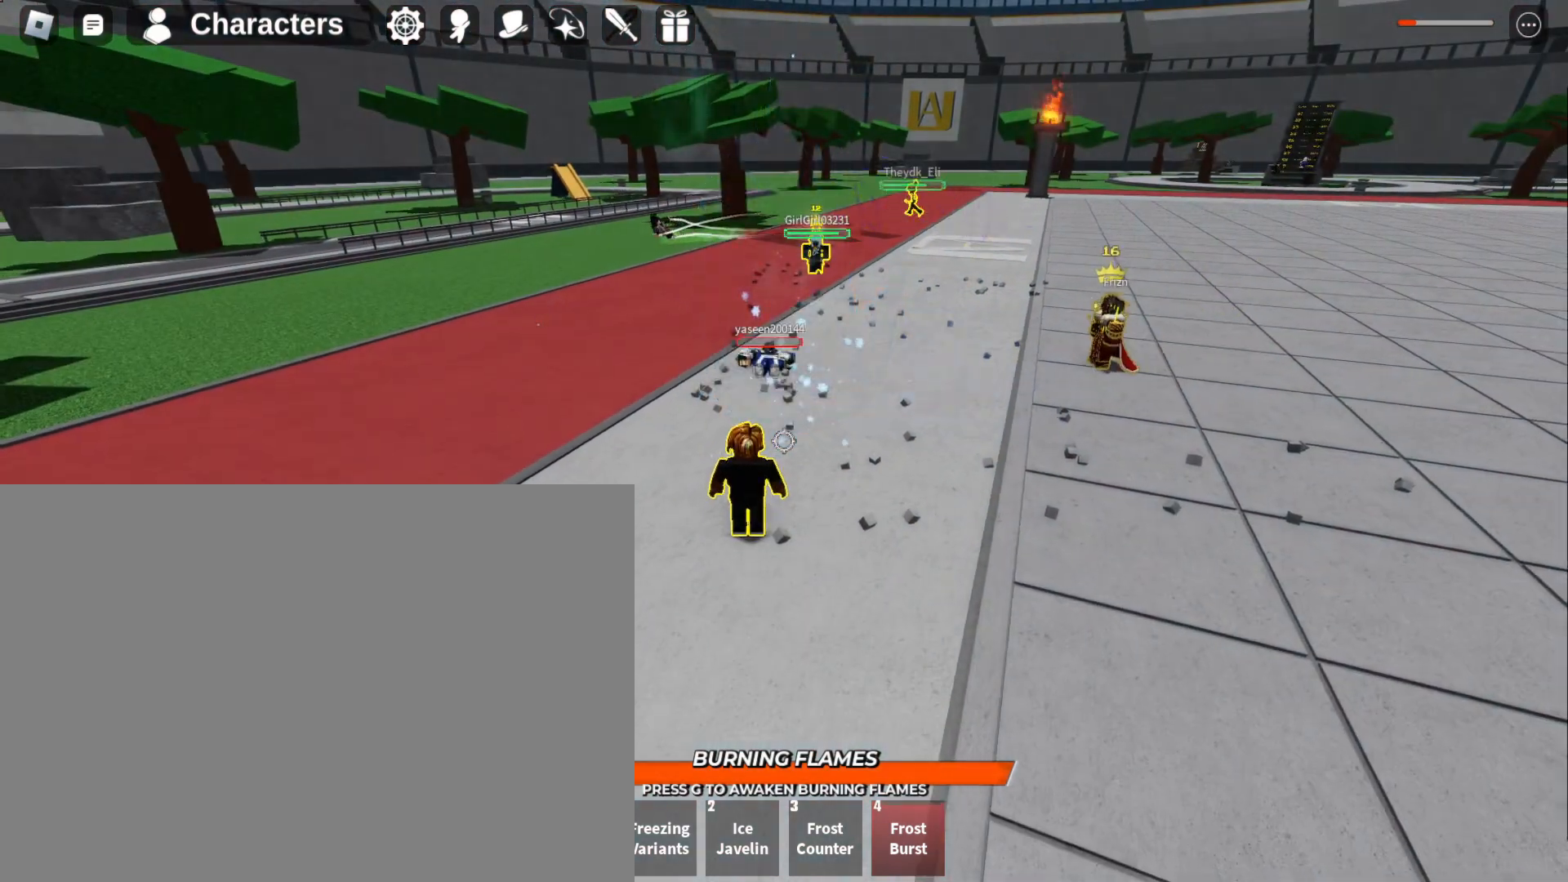
{"keys": ["4", "w"], "mouse": [], "events": [[33, "w", "down"], [233, "4", "down"], [333, "4", "up"], [367, "4", "down"], [467, "4", "up"], [500, "4", "down"]]}
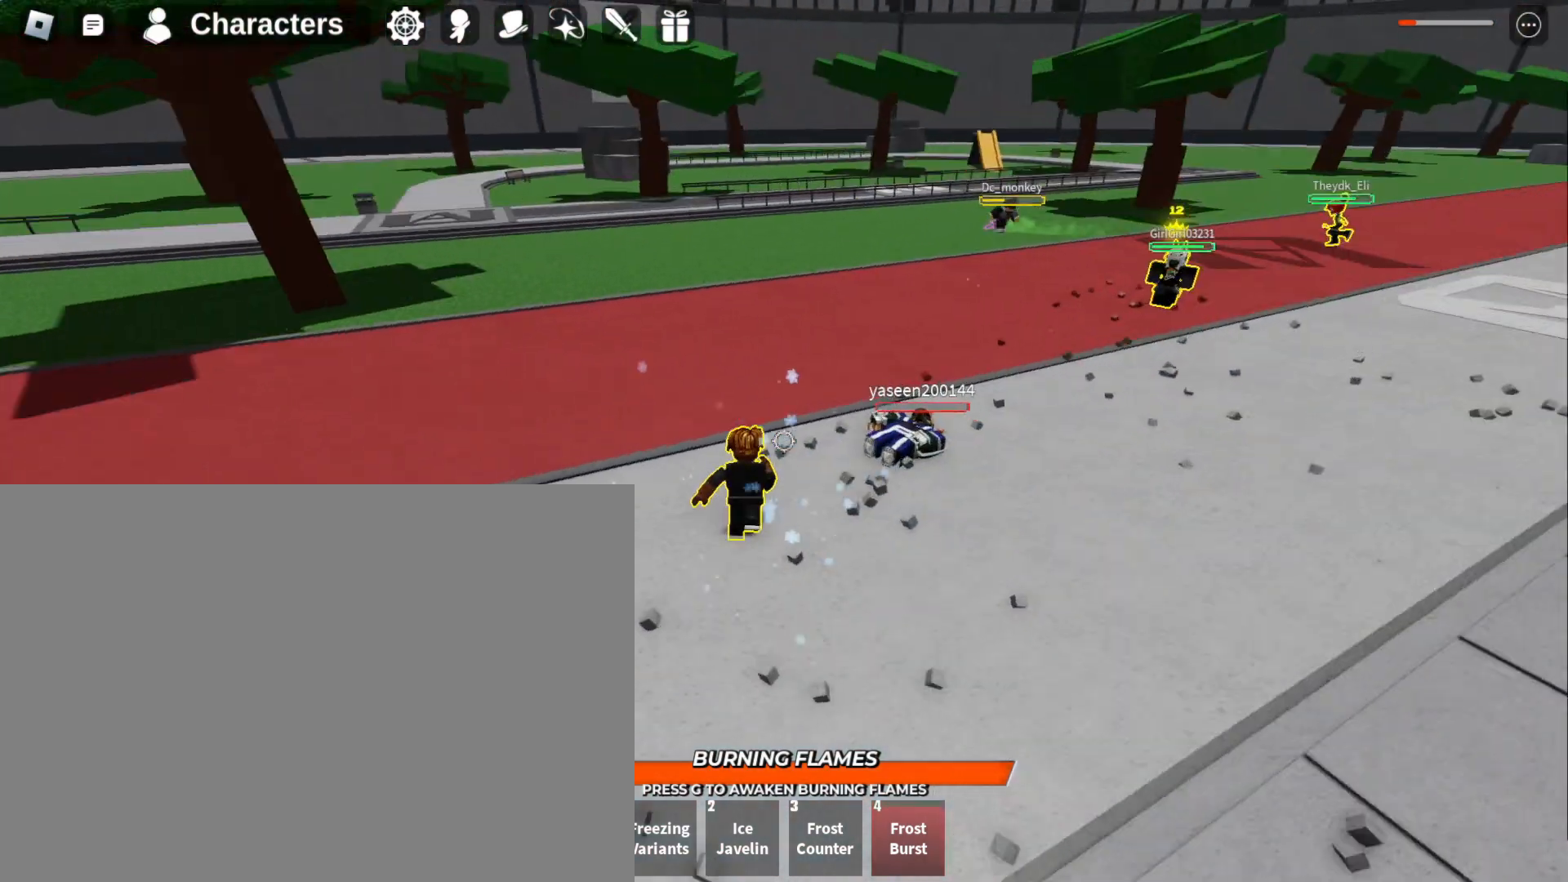
{"keys": ["w"], "mouse": [], "events": [[100, "4", "up"], [167, "4", "down"], [233, "4", "up"]]}
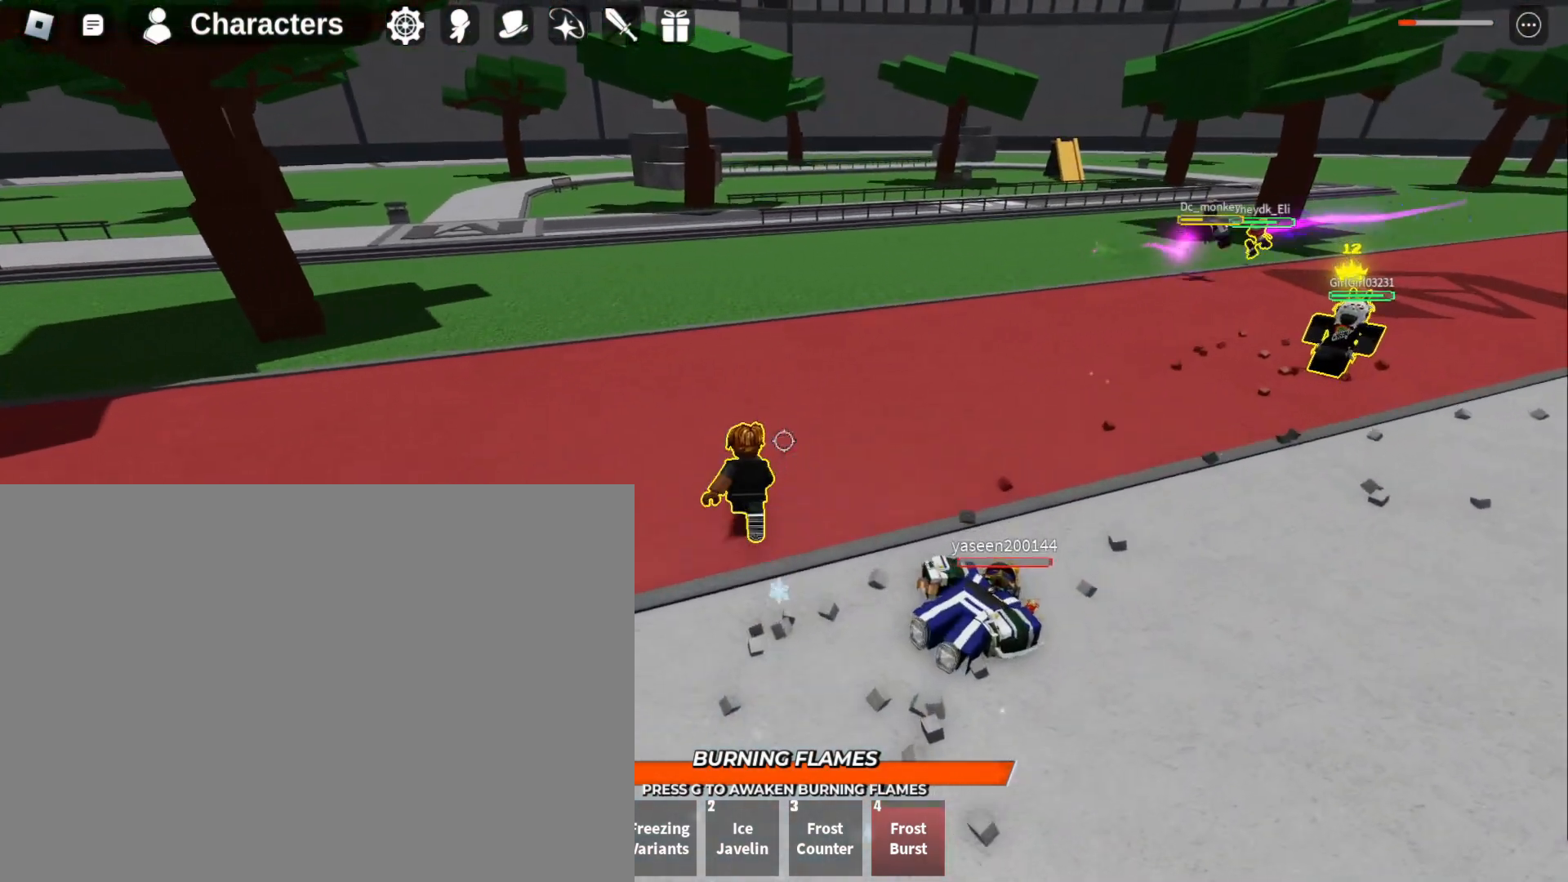
{"keys": ["s"], "mouse": [], "events": [[233, "w", "up"], [367, "s", "down"]]}
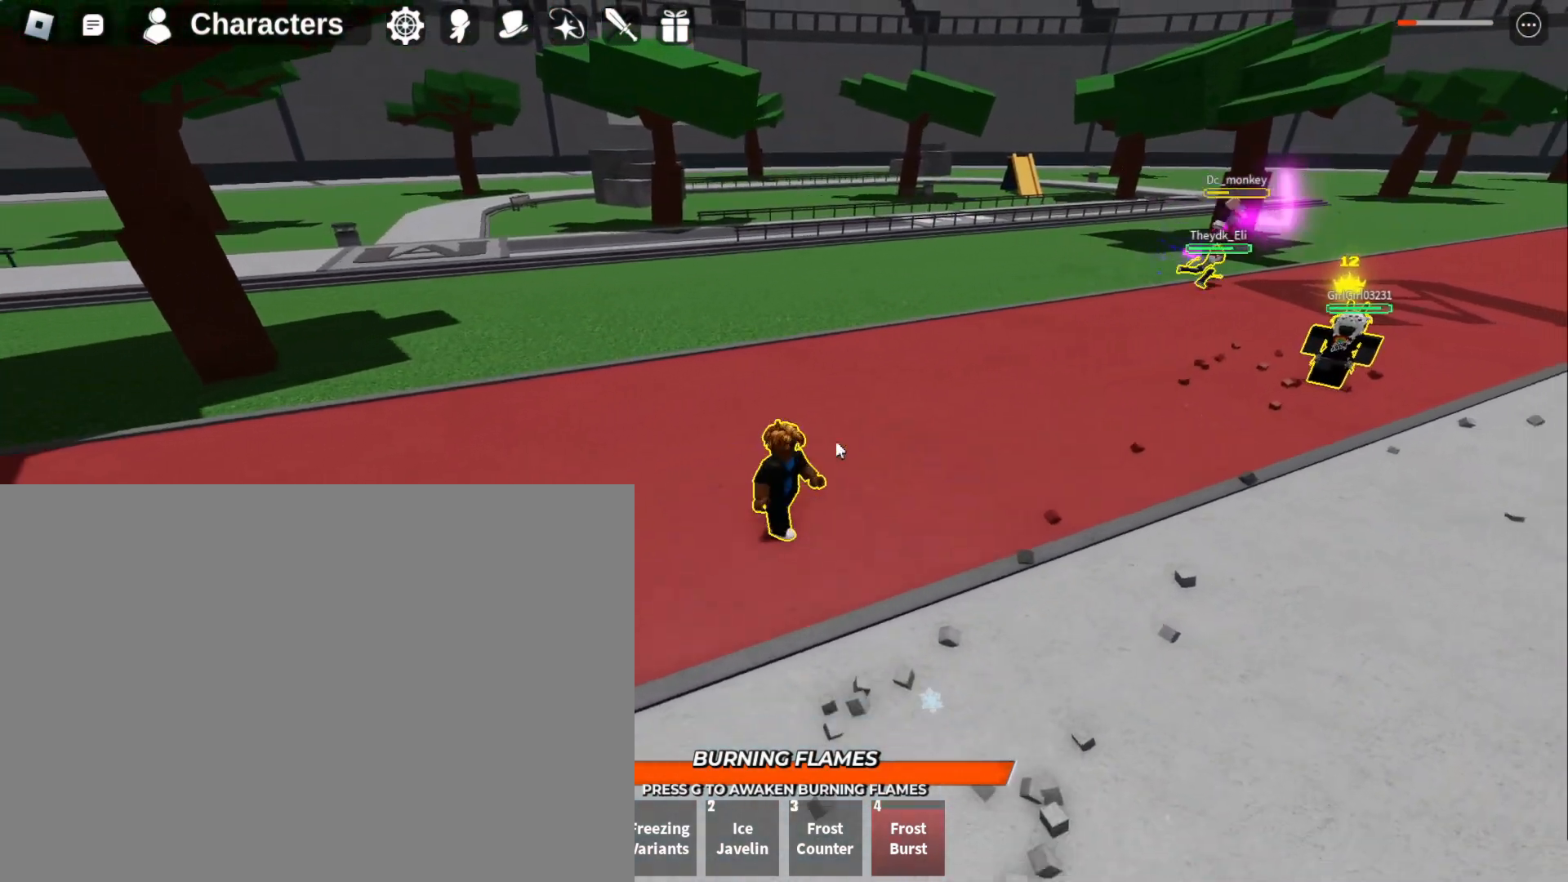
{"keys": ["s"], "mouse": [], "events": []}
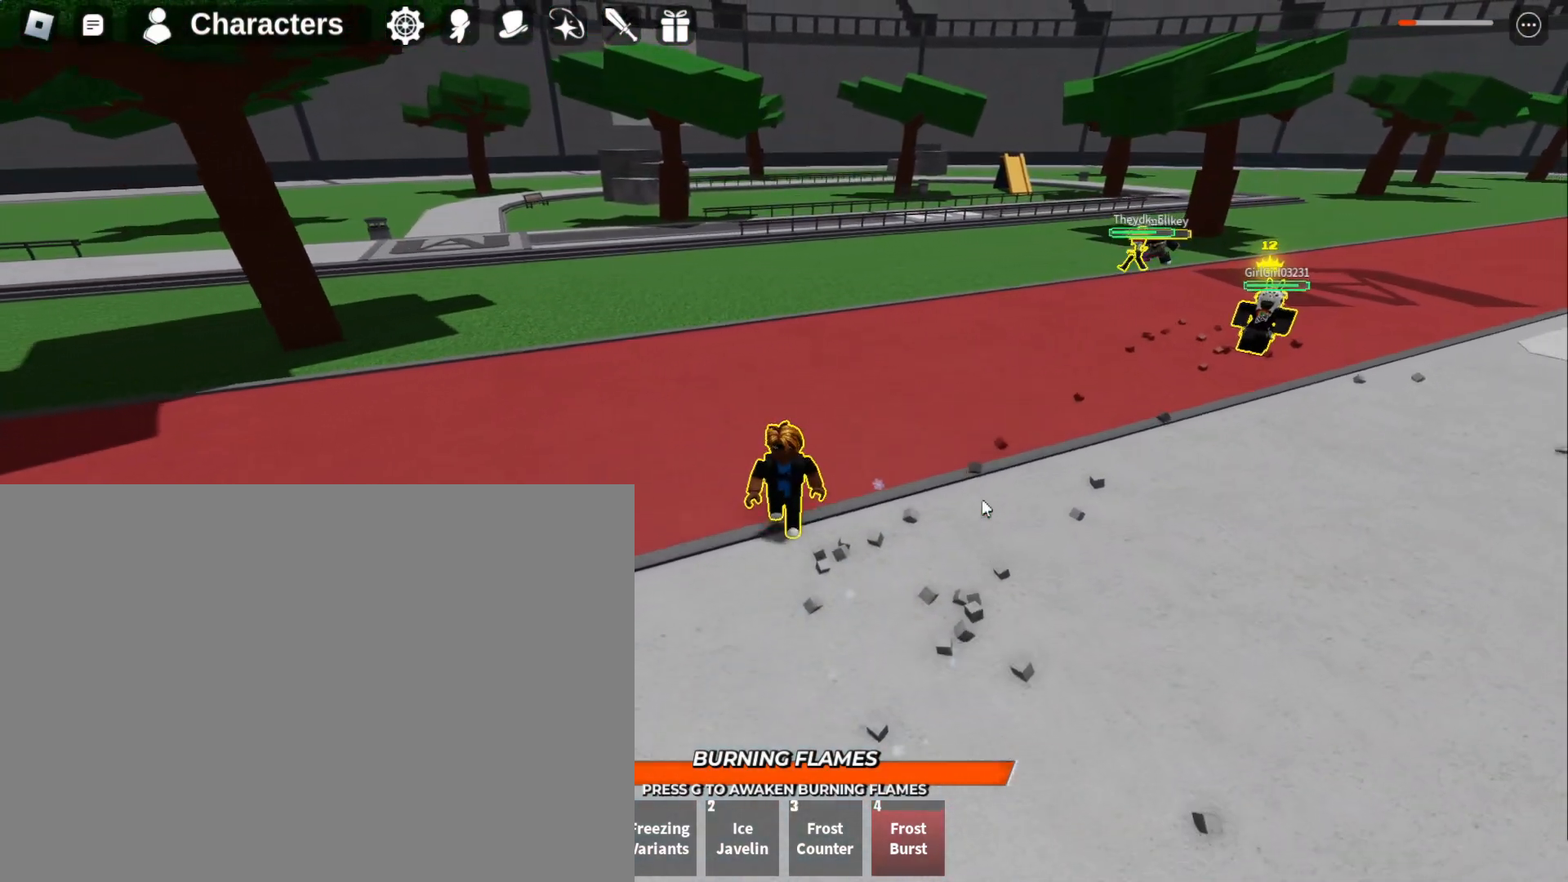
{"keys": ["s"], "mouse": [], "events": []}
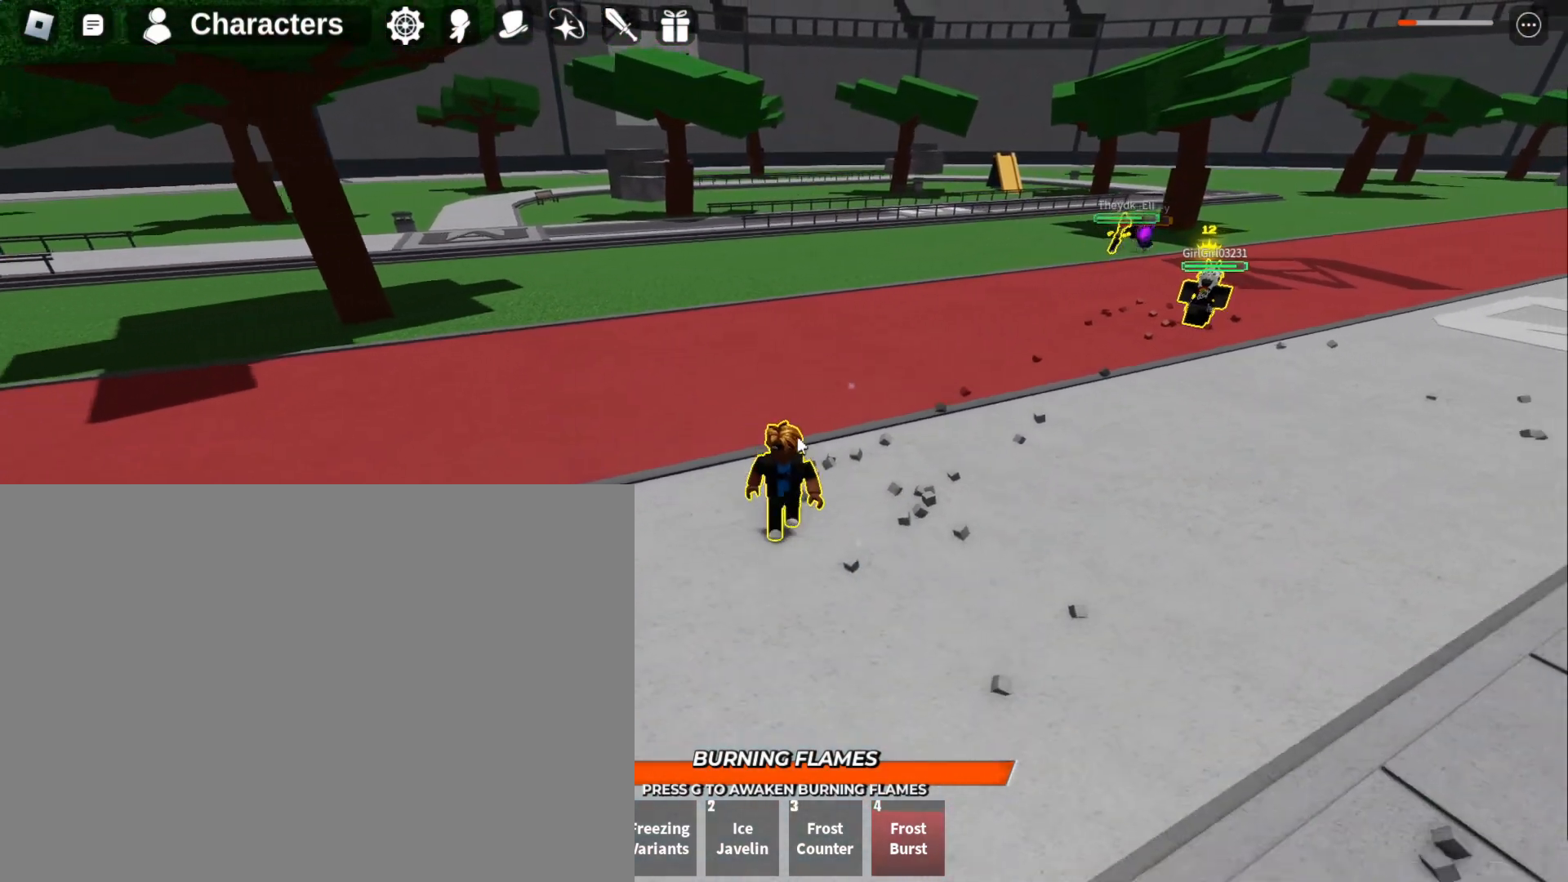
{"keys": ["s"], "mouse": [], "events": []}
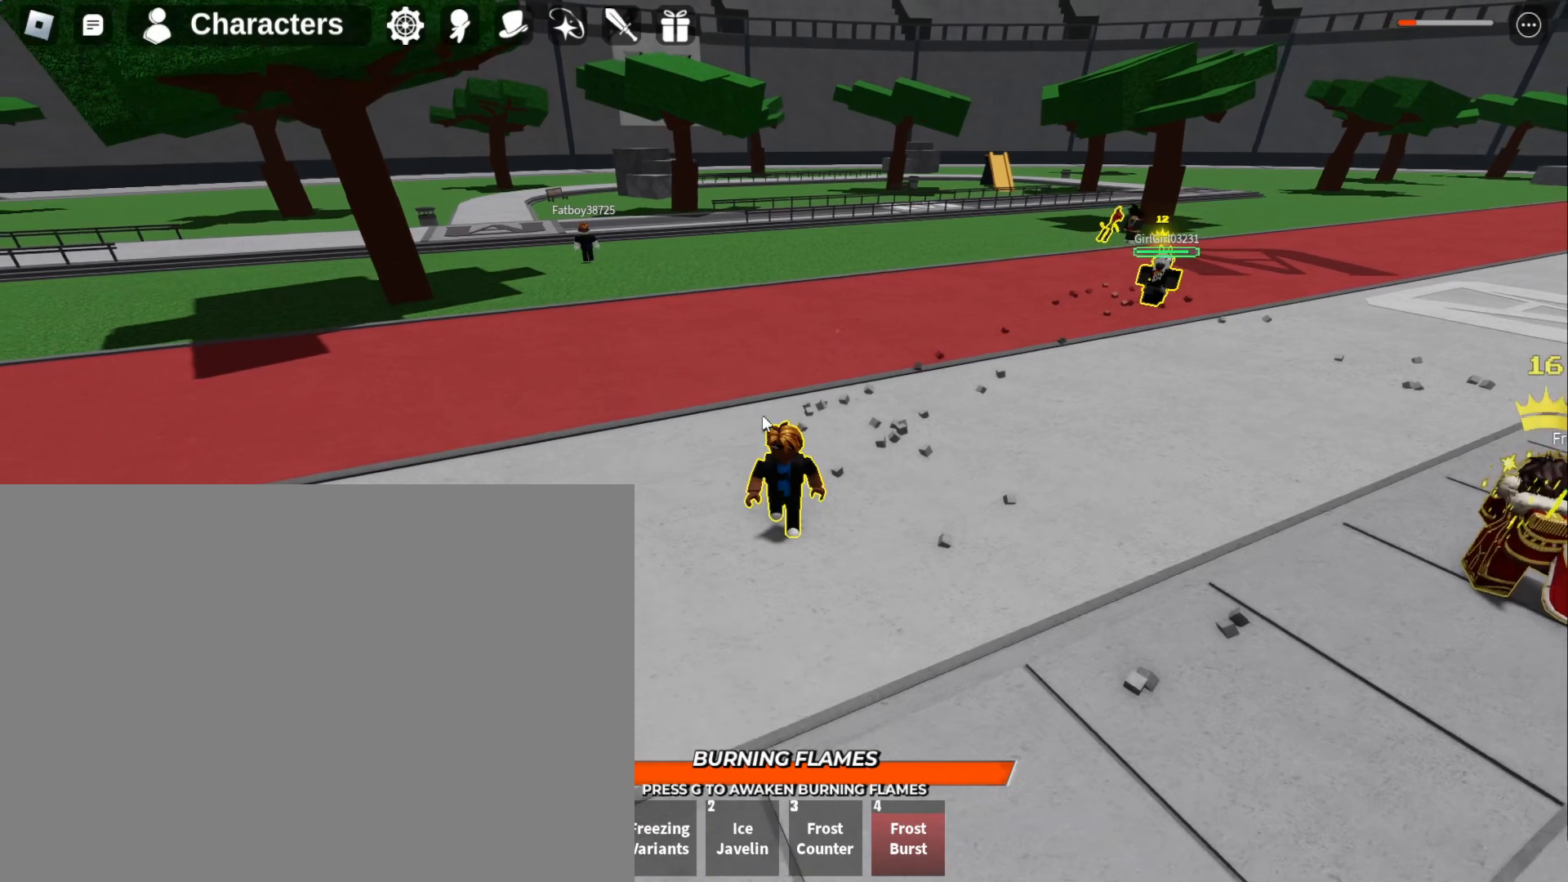
{"keys": ["s"], "mouse": [], "events": [[100, "s", "up"], [500, "s", "down"]]}
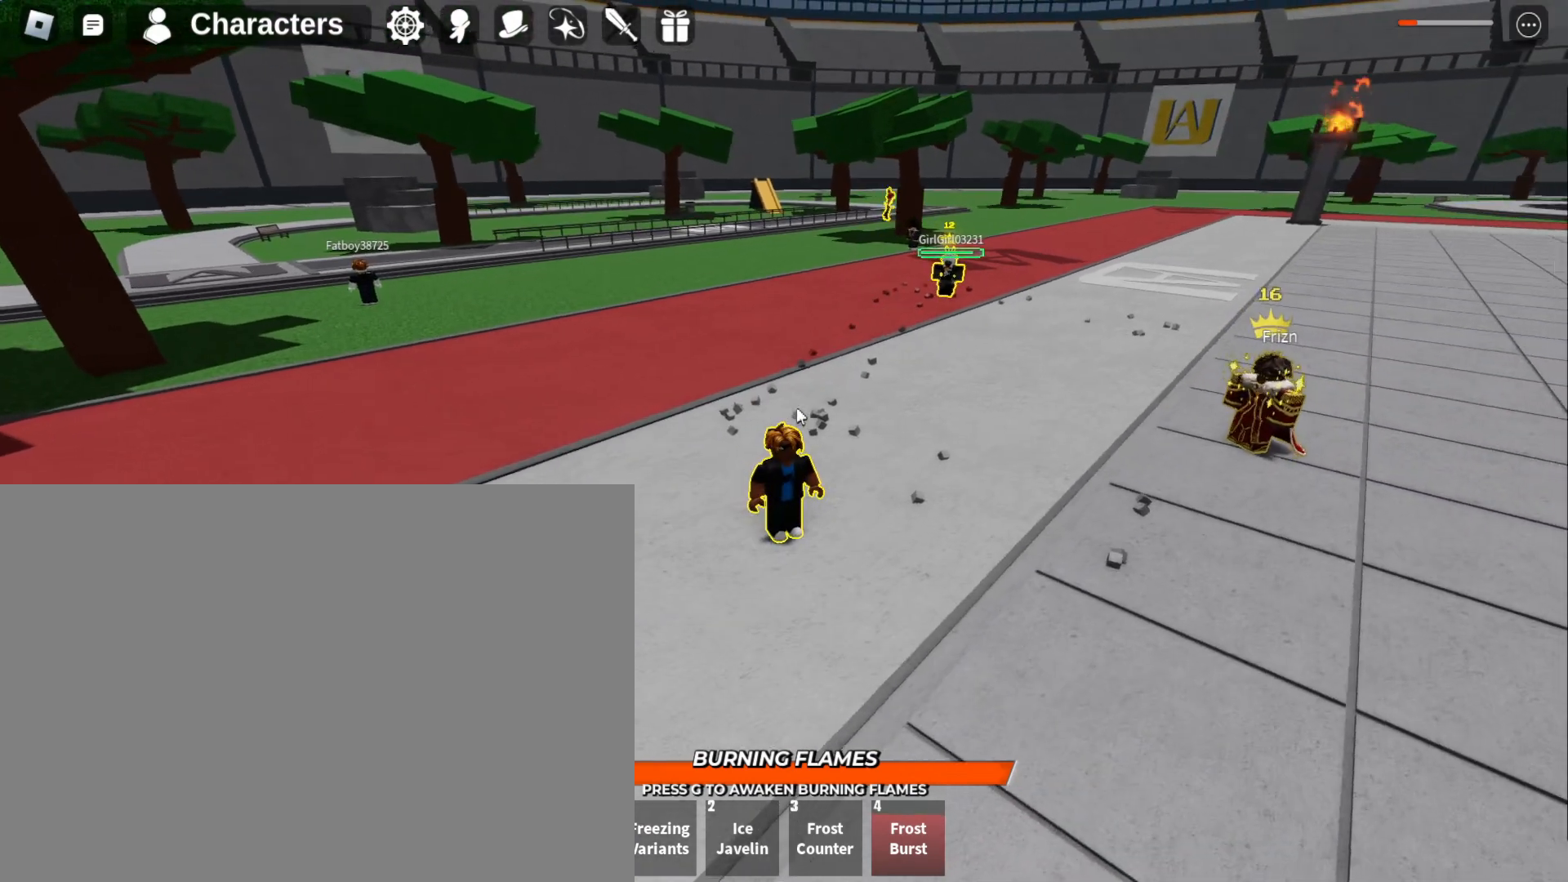
{"keys": ["s"], "mouse": [], "events": [[100, "a", "down"], [267, "a", "up"]]}
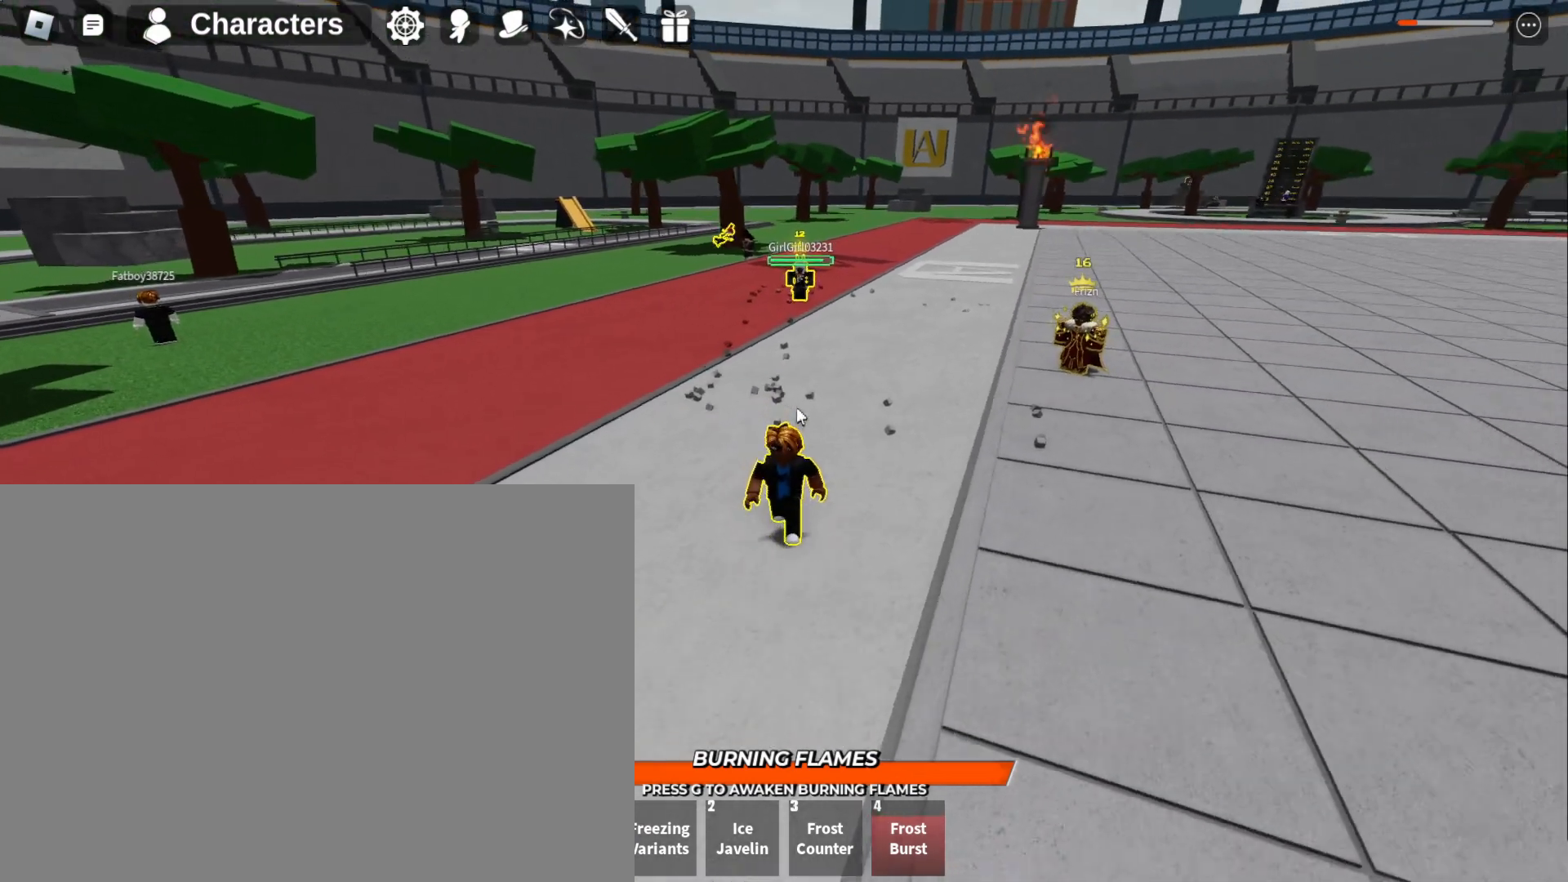
{"keys": ["s"], "mouse": [], "events": []}
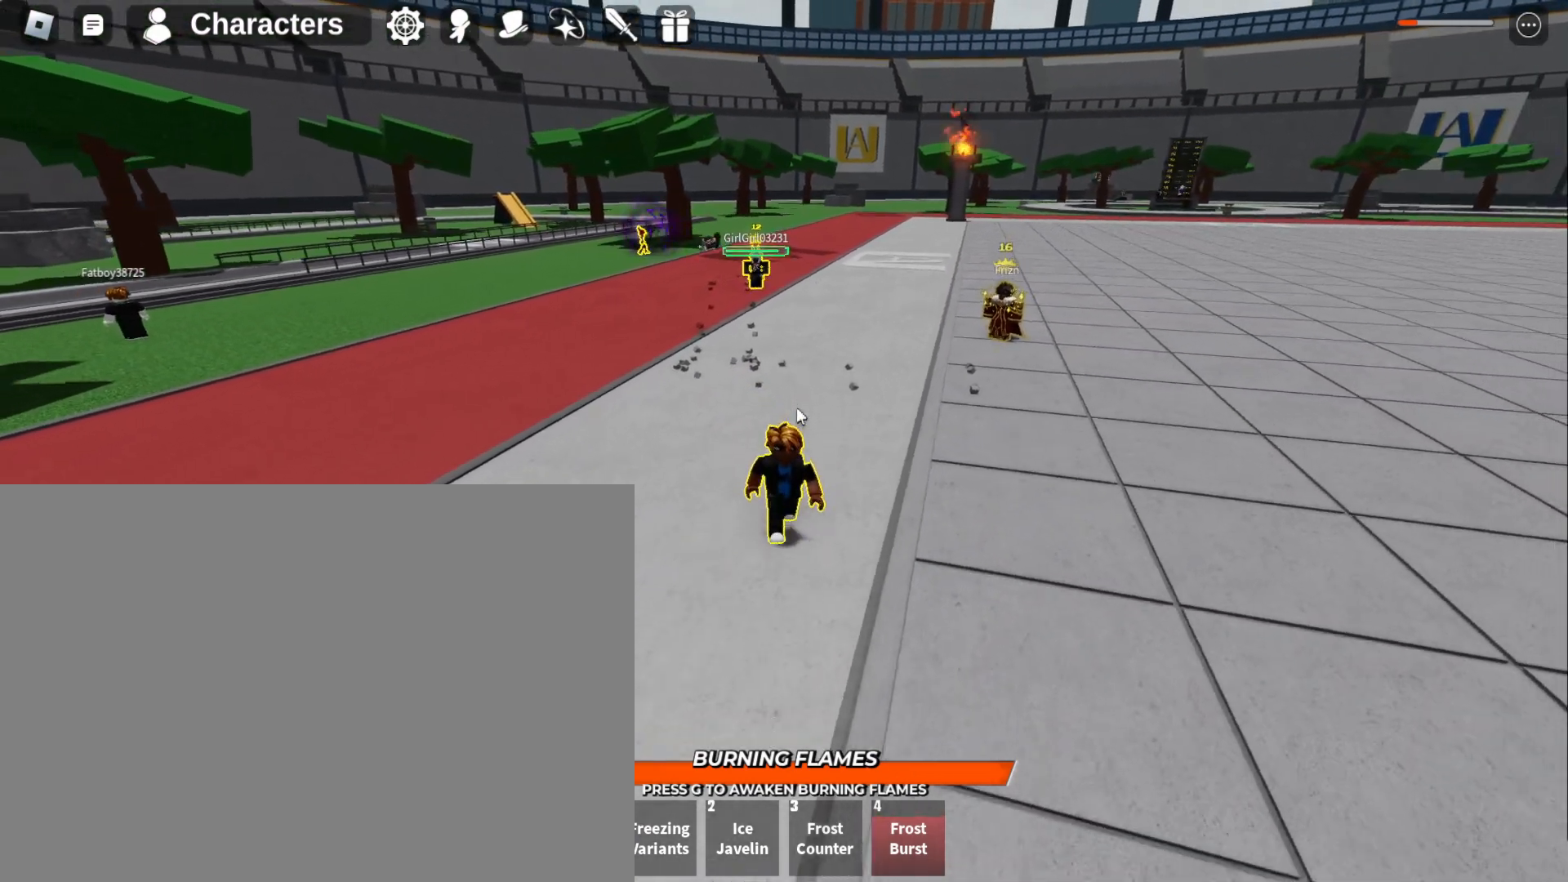
{"keys": ["s"], "mouse": [], "events": []}